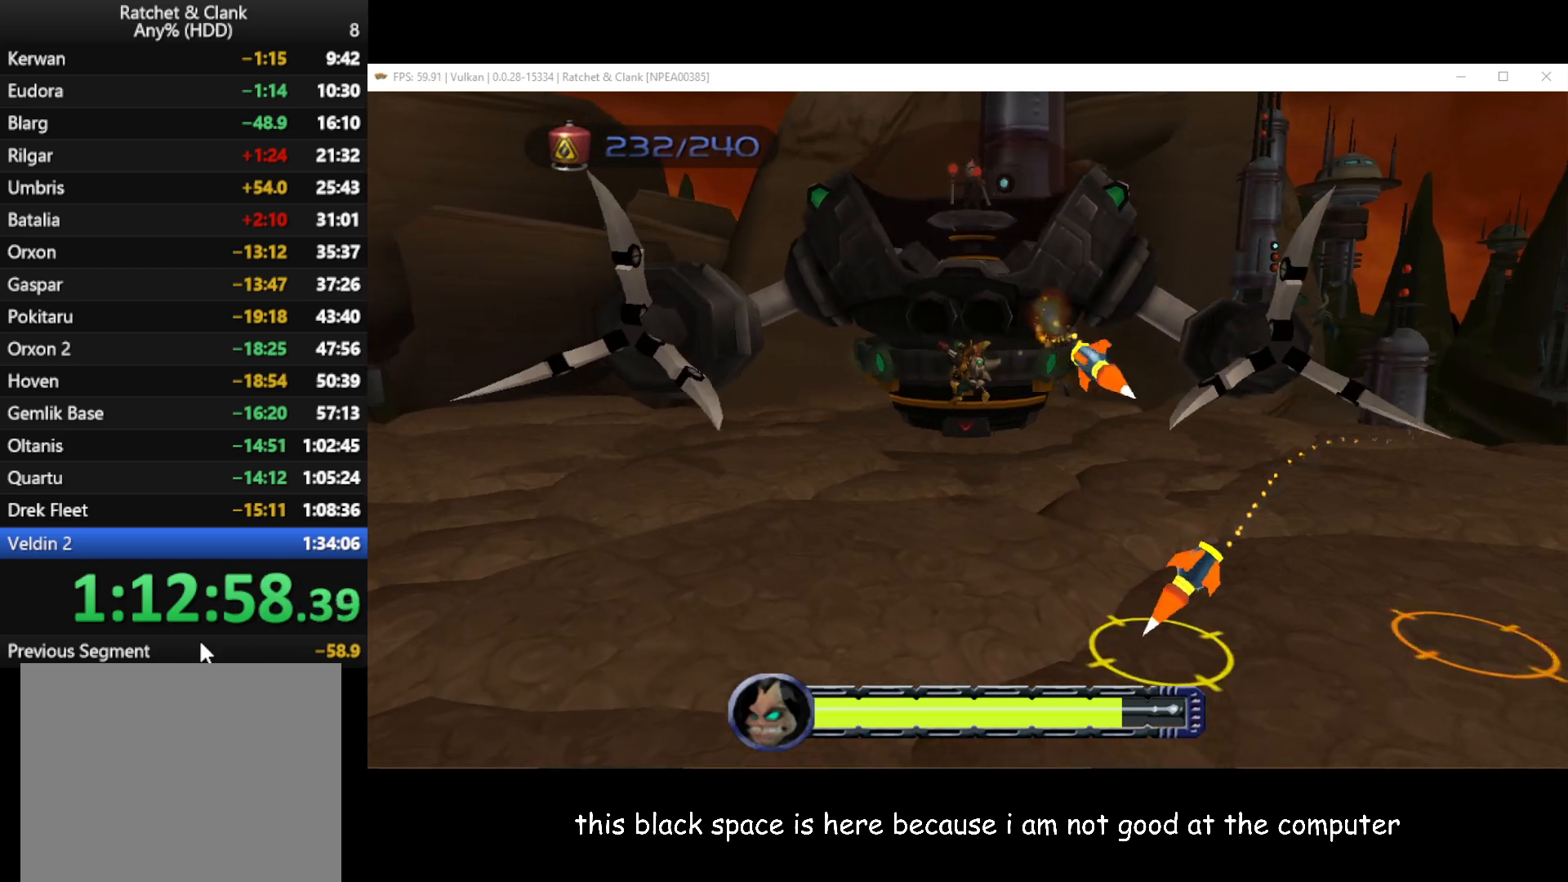
Gameplay with a controller (Xbox layout); each line is a JSON object with the inputs held at the frame after it. "events" lists button and stick changes between this image and that frame as [ms after this image, input, new state], when the widget could be followed in between. Not read: L3 R3.
{"buttons": ["B"], "left_stick": "up-left", "right_stick": "center", "events": [[67, "B", "down"]]}
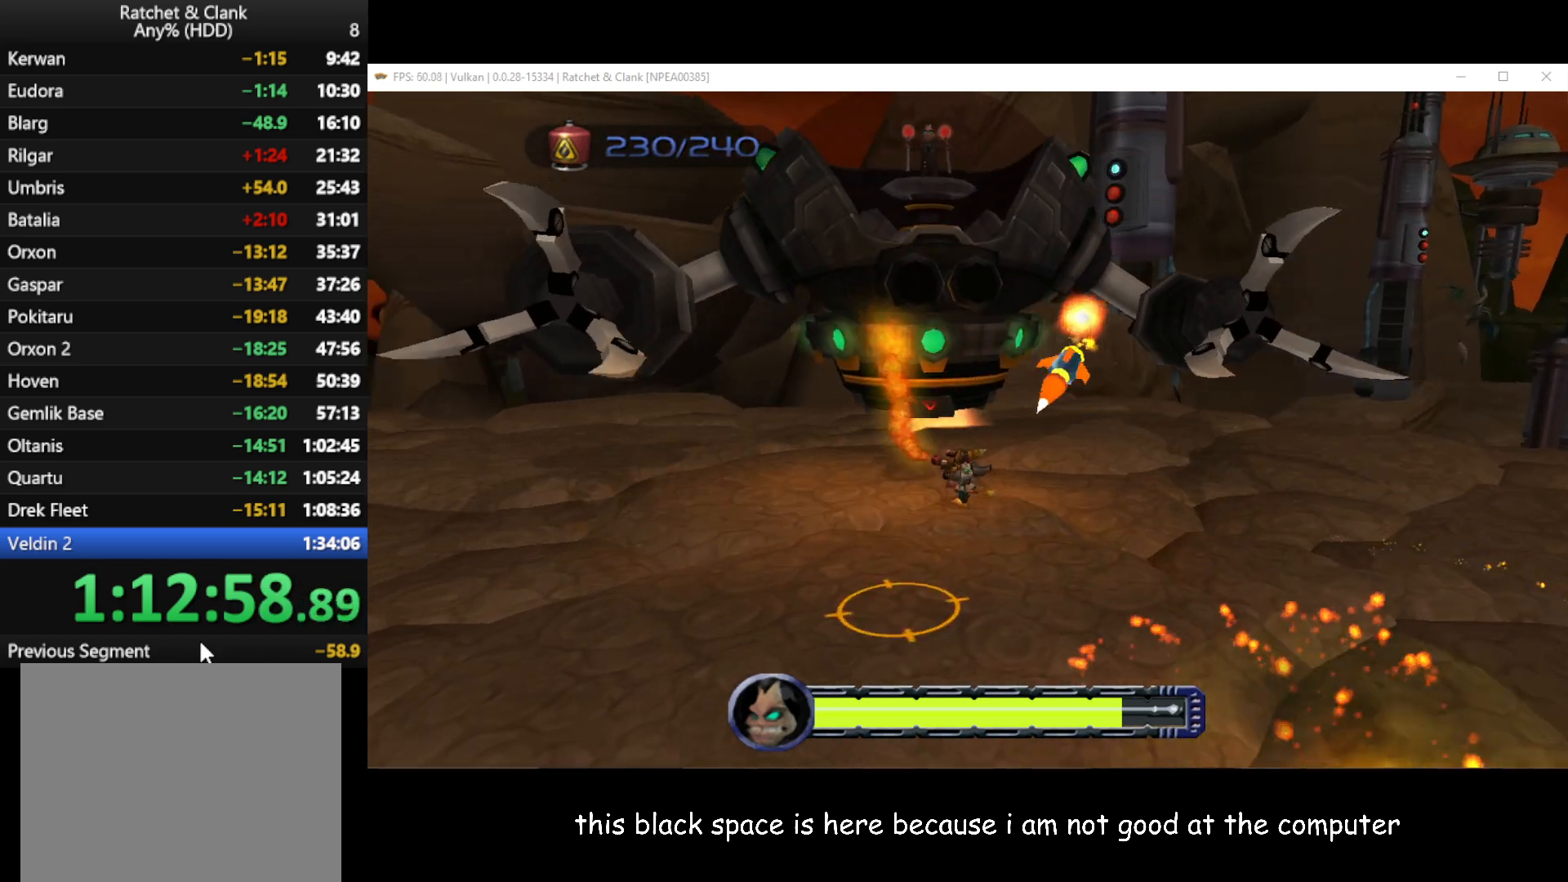
{"buttons": ["A", "R1"], "left_stick": "up-left", "right_stick": "center", "events": [[83, "B", "up"], [300, "A", "down"], [317, "R1", "down"]]}
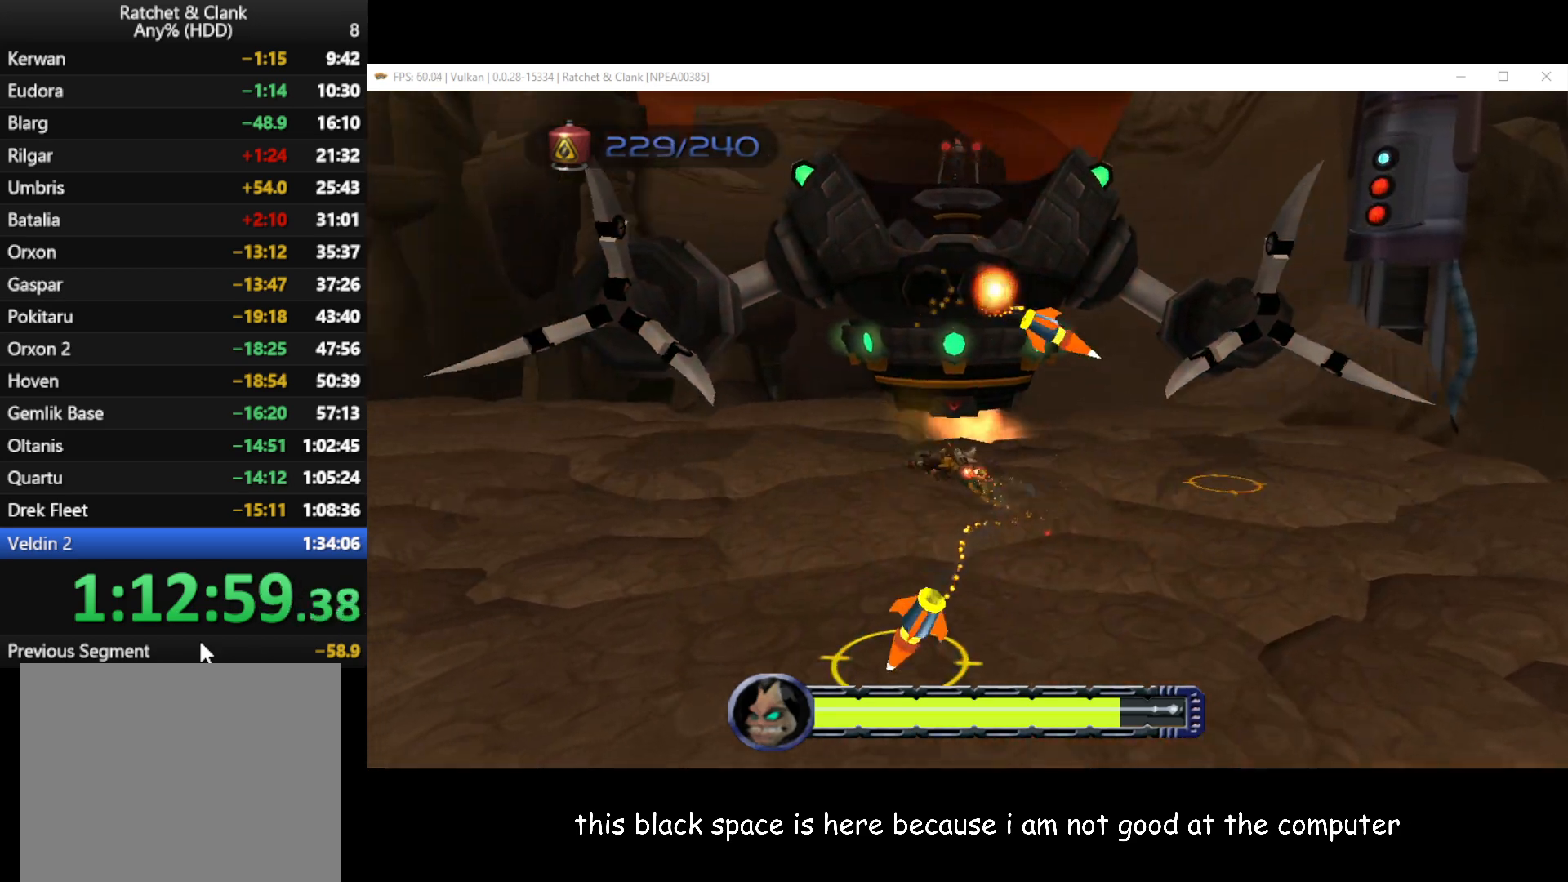
{"buttons": ["B"], "left_stick": "up-left", "right_stick": "center", "events": [[183, "R1", "up"], [233, "A", "up"], [467, "B", "down"]]}
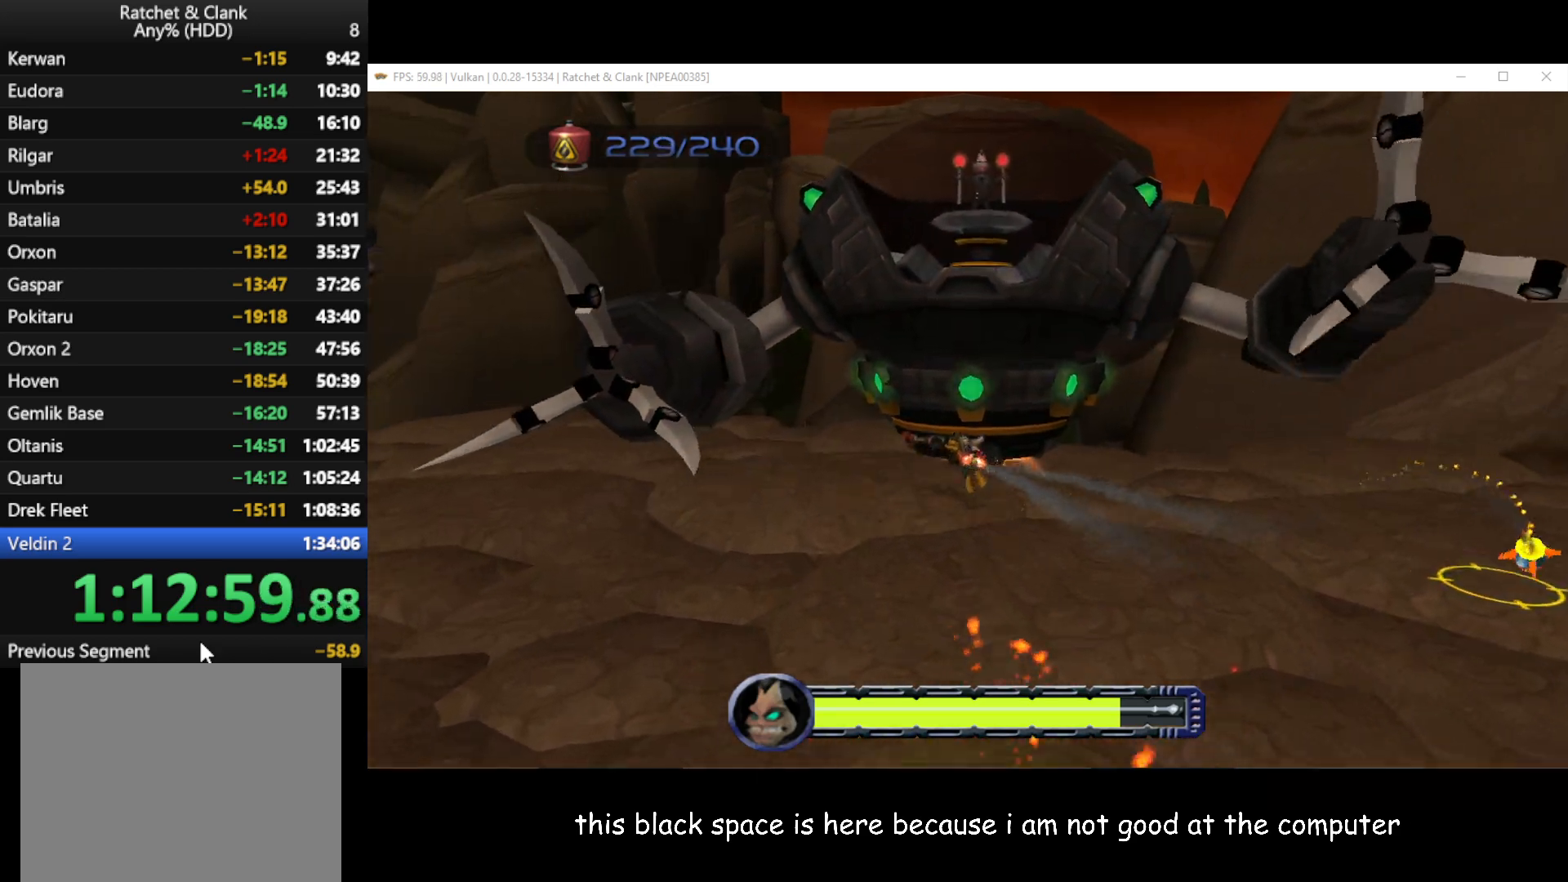
{"buttons": ["A", "B"], "left_stick": "up-left", "right_stick": "center", "events": [[433, "A", "down"]]}
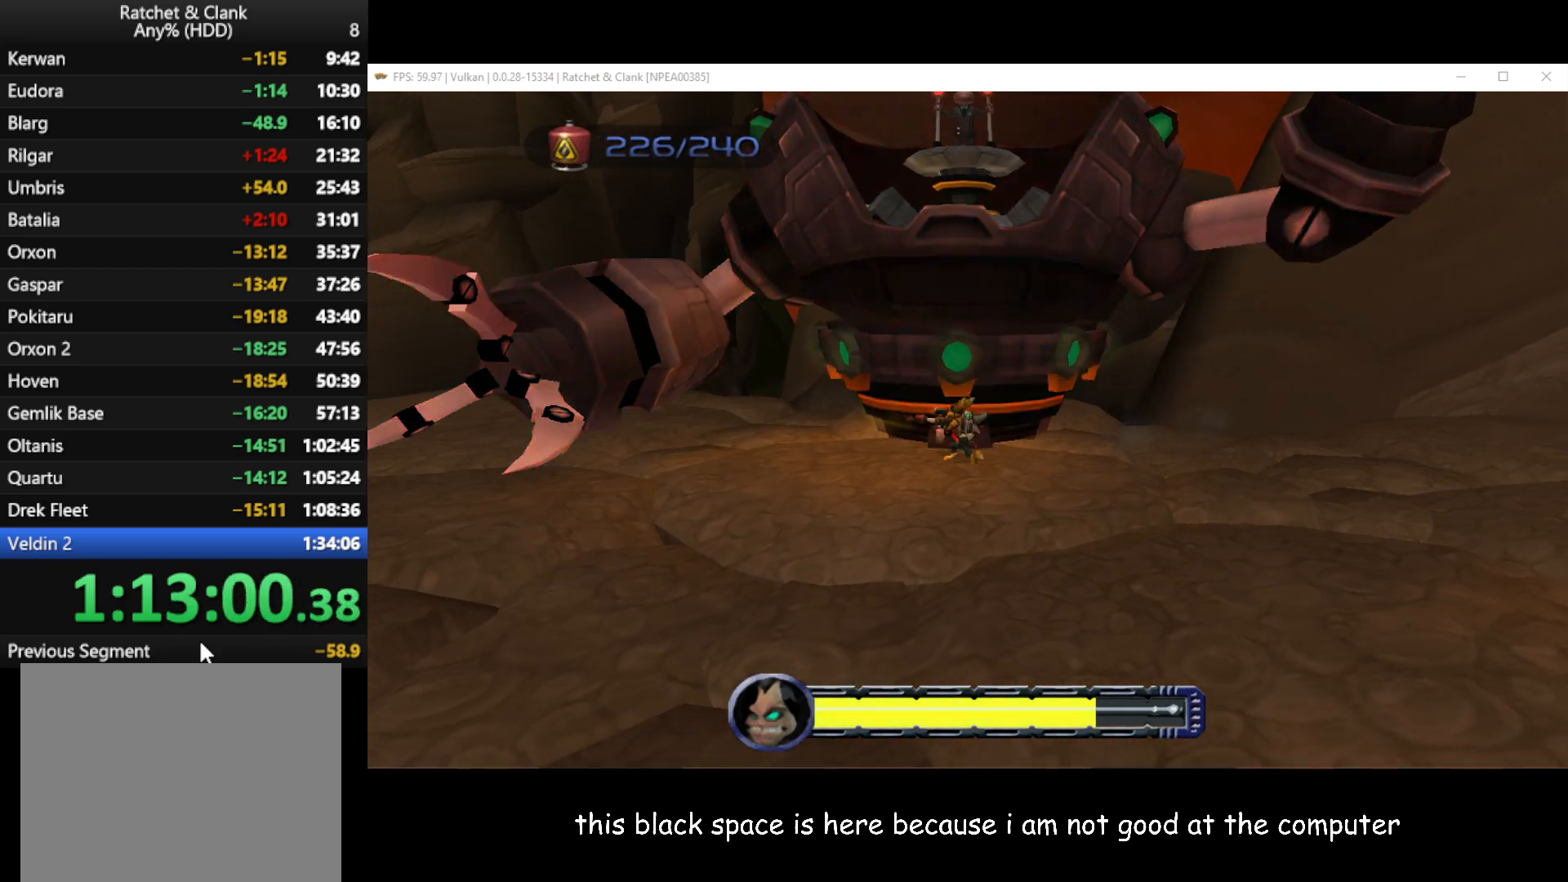
{"buttons": [], "left_stick": "center", "right_stick": "center", "events": [[100, "A", "up"], [333, "B", "up"], [400, "left_stick", "center"]]}
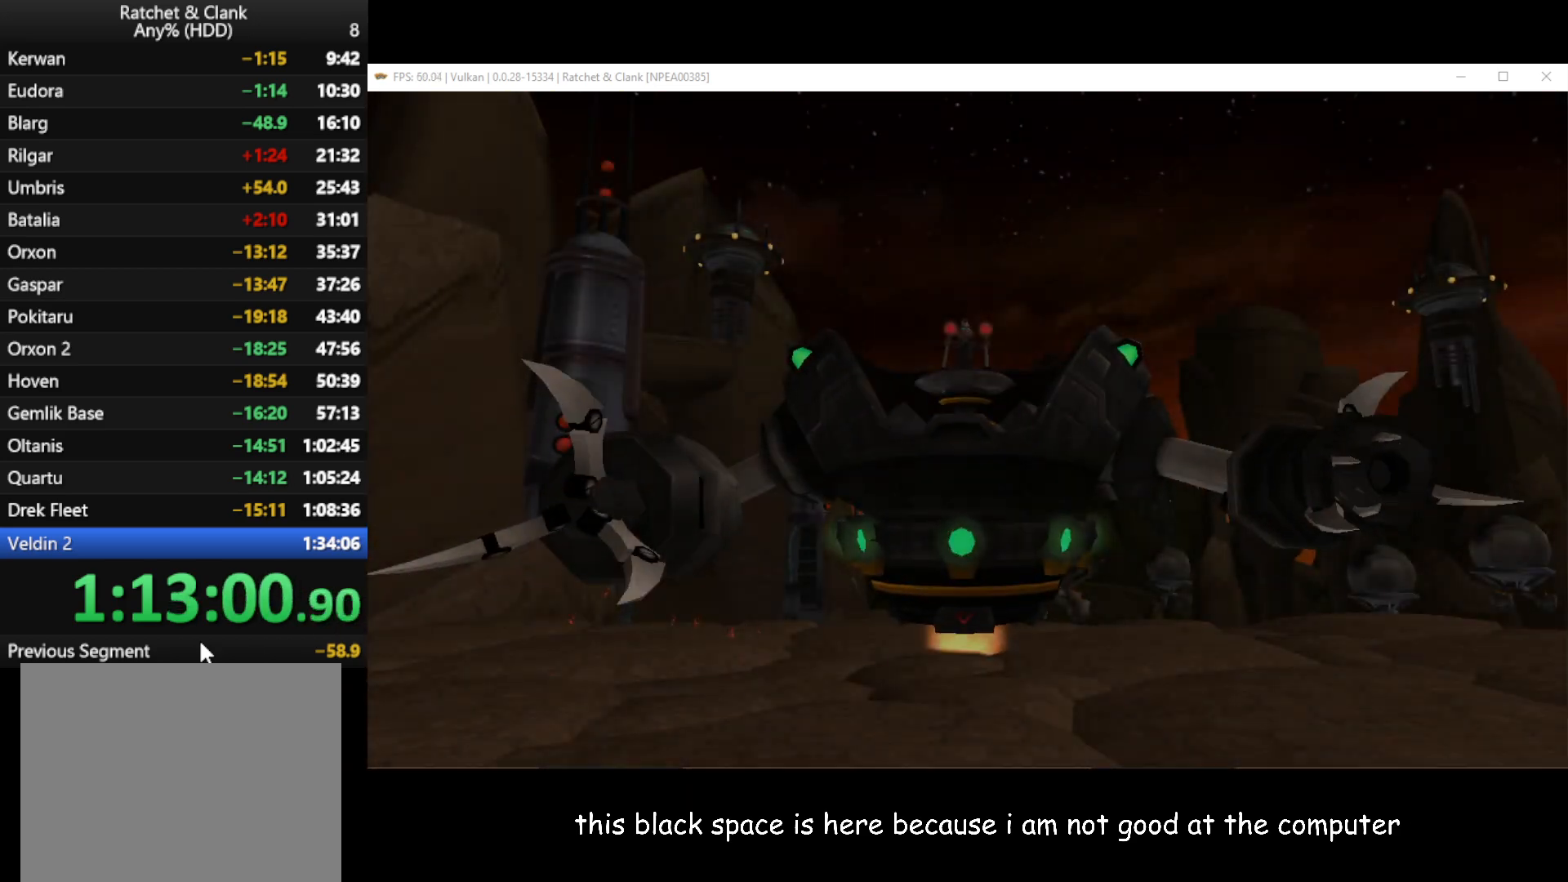
{"buttons": [], "left_stick": "center", "right_stick": "center", "events": []}
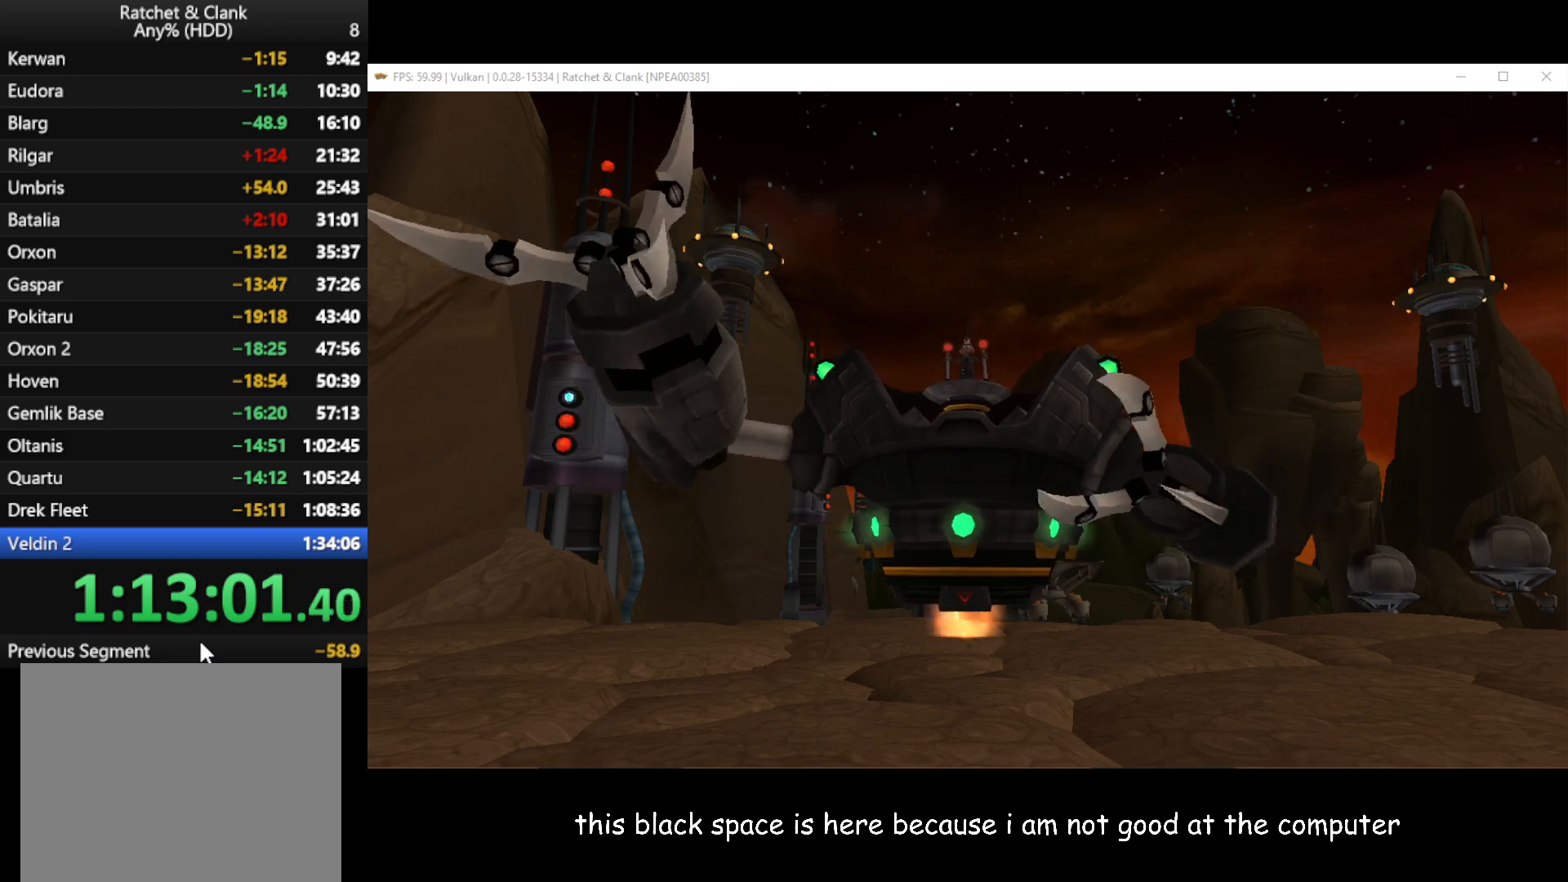
{"buttons": [], "left_stick": "center", "right_stick": "center", "events": []}
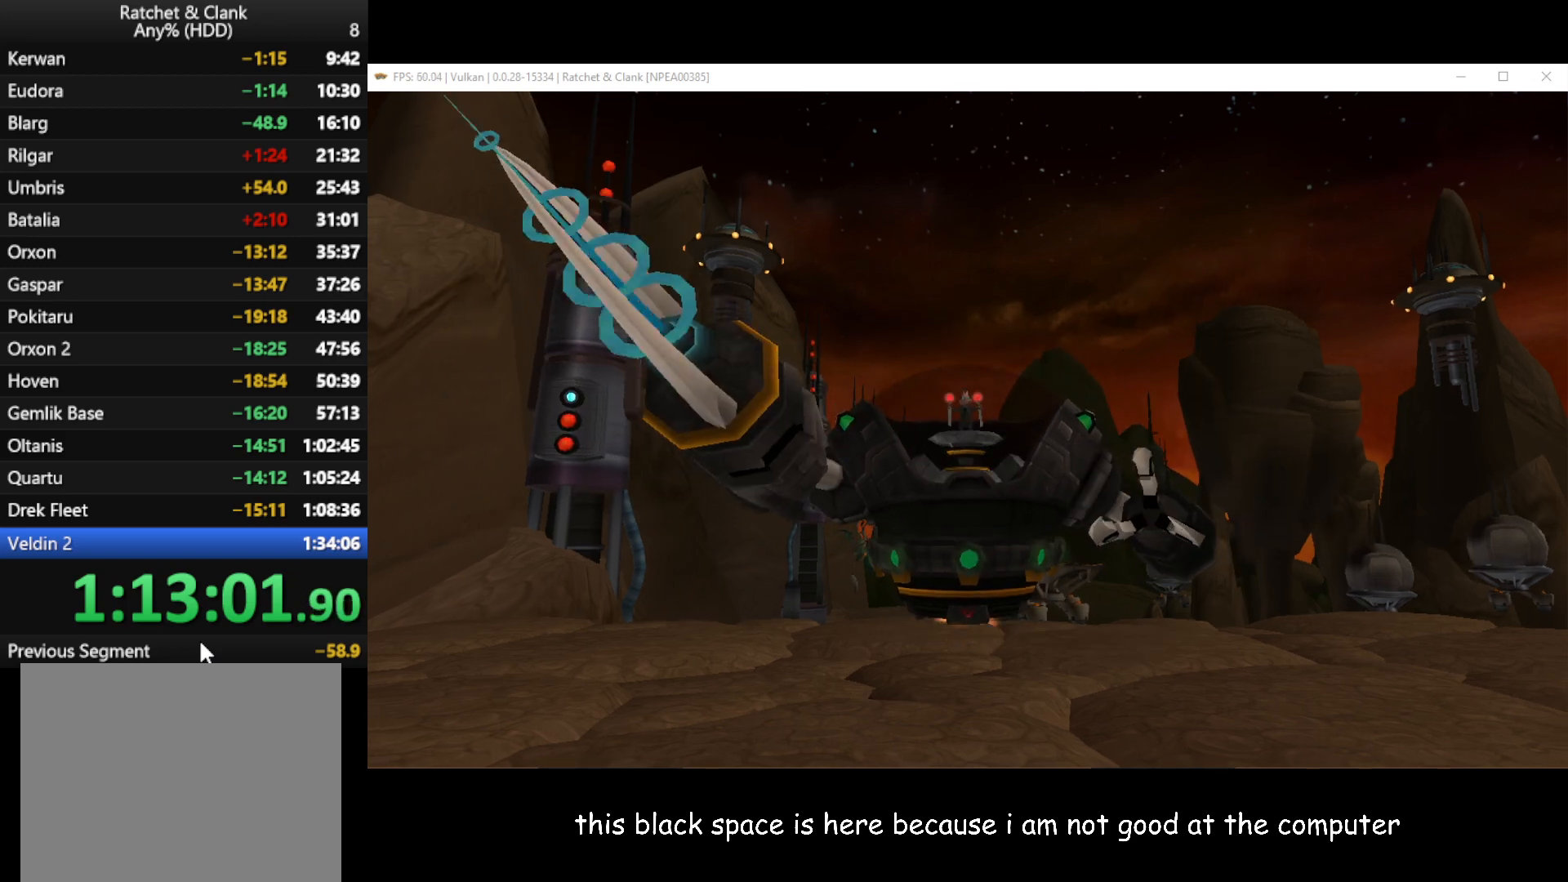
{"buttons": [], "left_stick": "center", "right_stick": "center", "events": []}
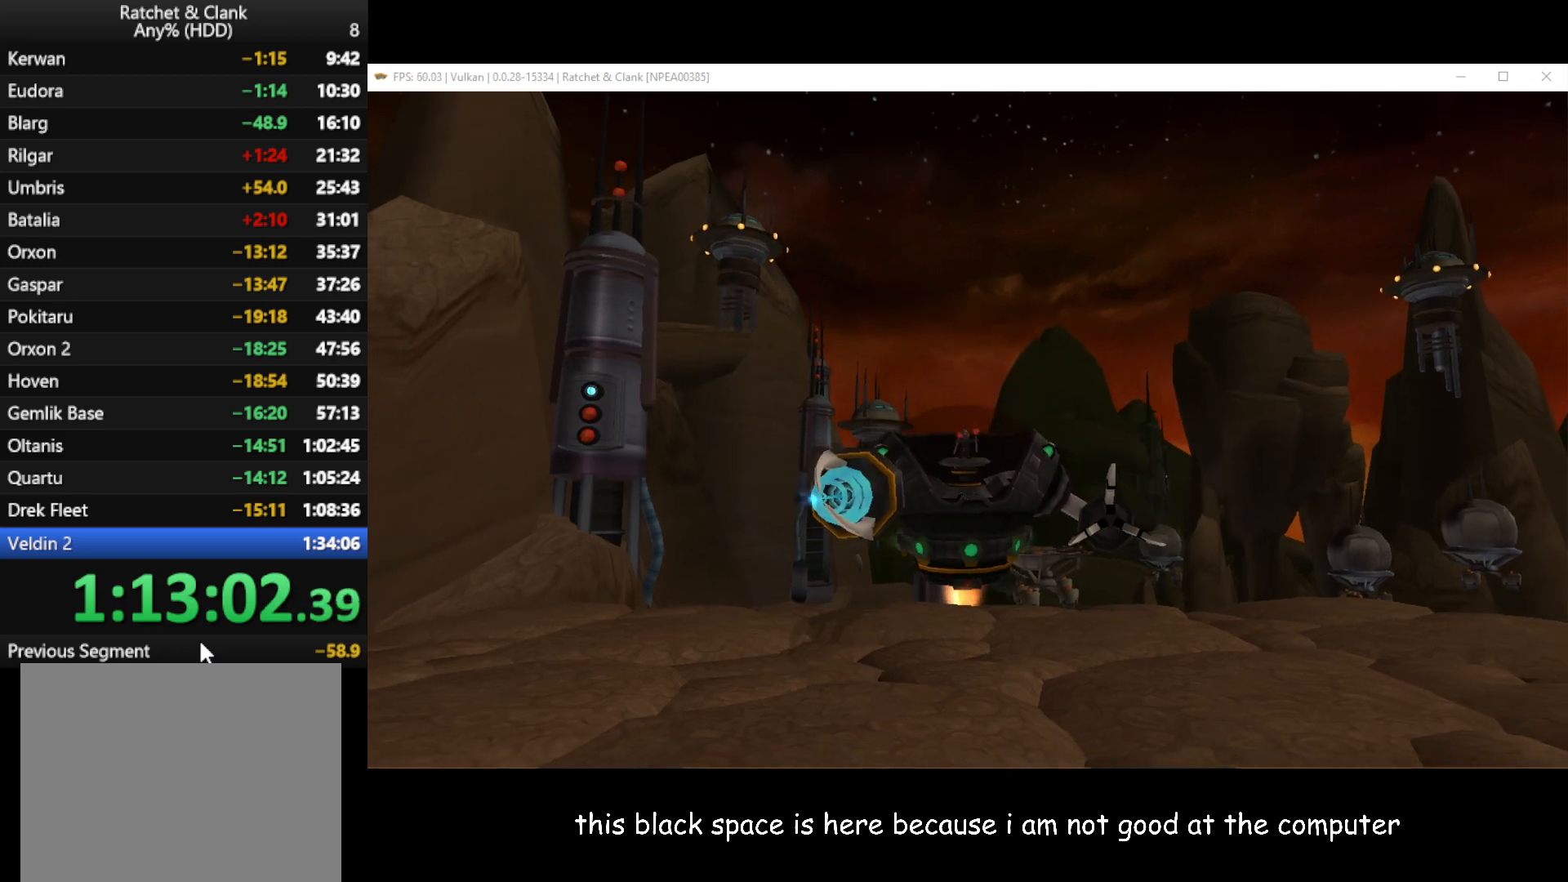
{"buttons": [], "left_stick": "center", "right_stick": "center", "events": []}
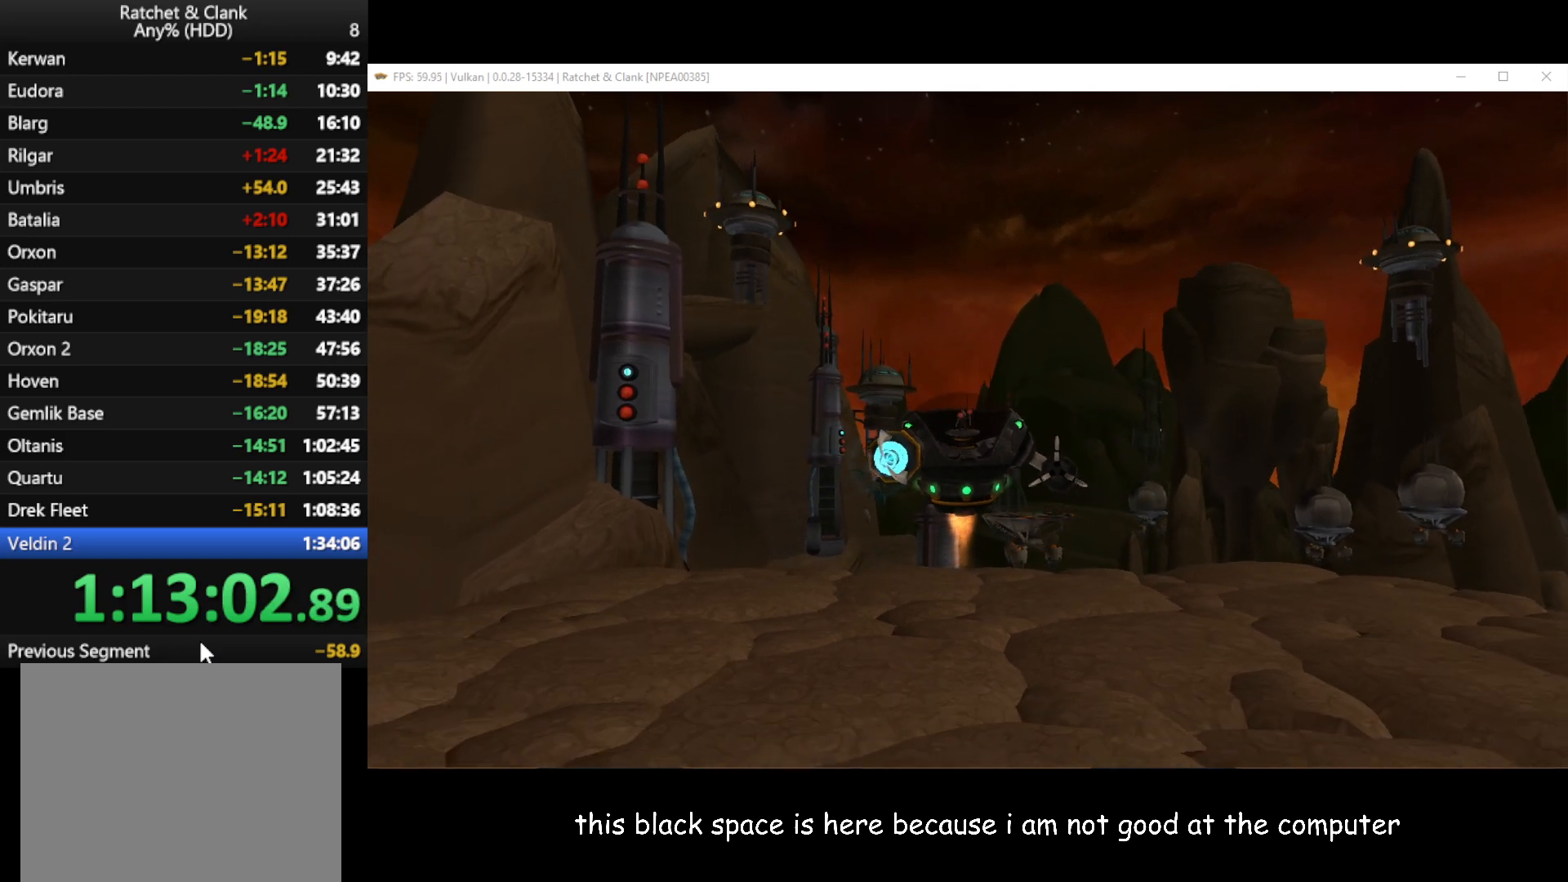
{"buttons": [], "left_stick": "center", "right_stick": "center", "events": []}
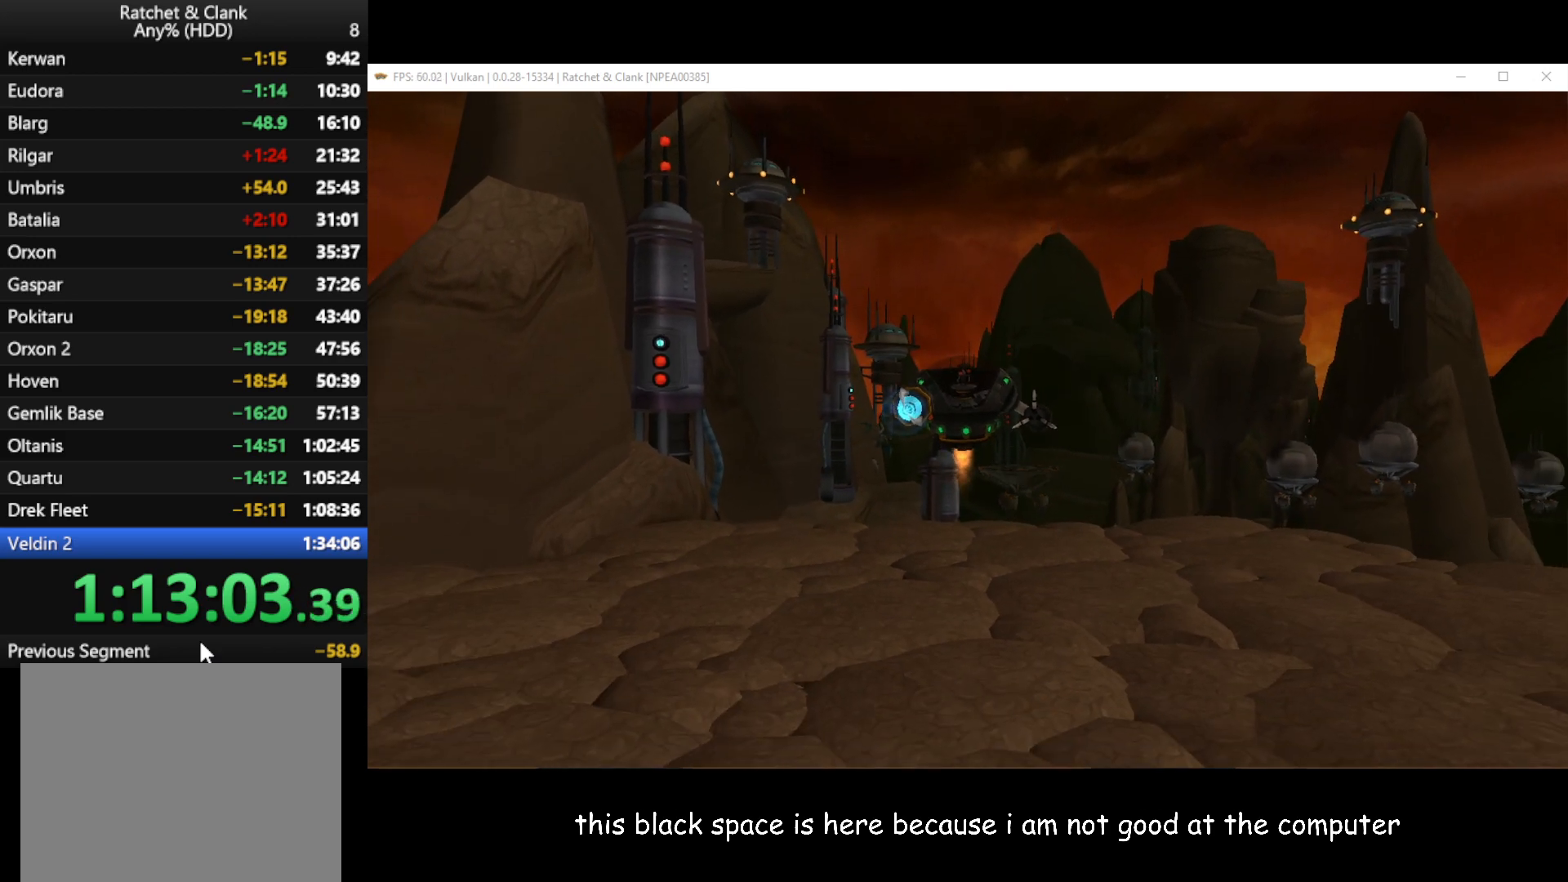
{"buttons": [], "left_stick": "center", "right_stick": "center", "events": []}
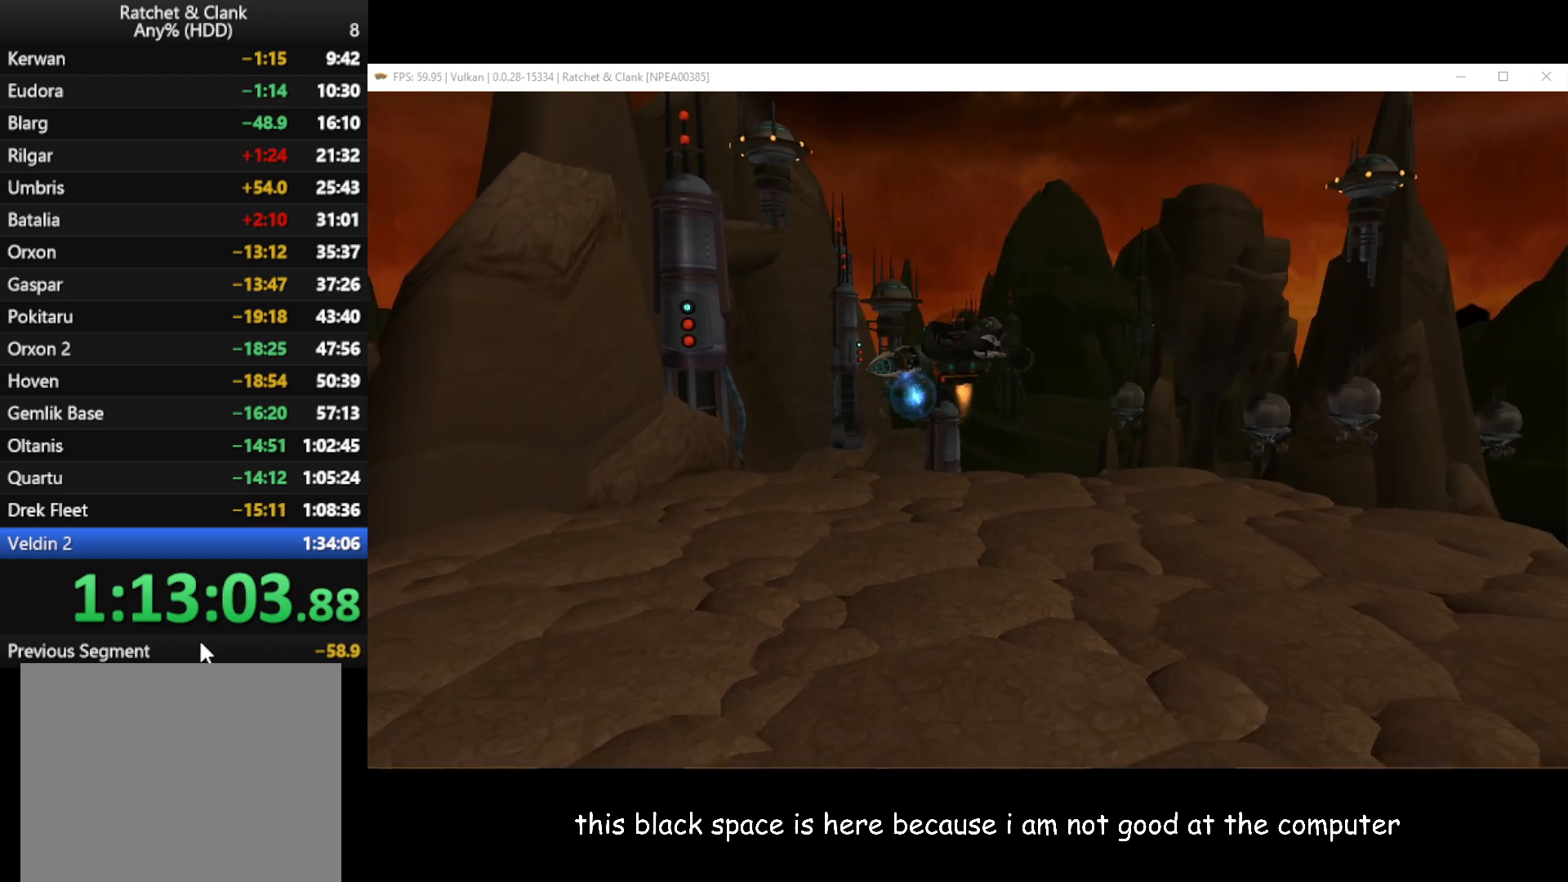
{"buttons": [], "left_stick": "up-right", "right_stick": "center", "events": [[83, "left_stick", "up-right"]]}
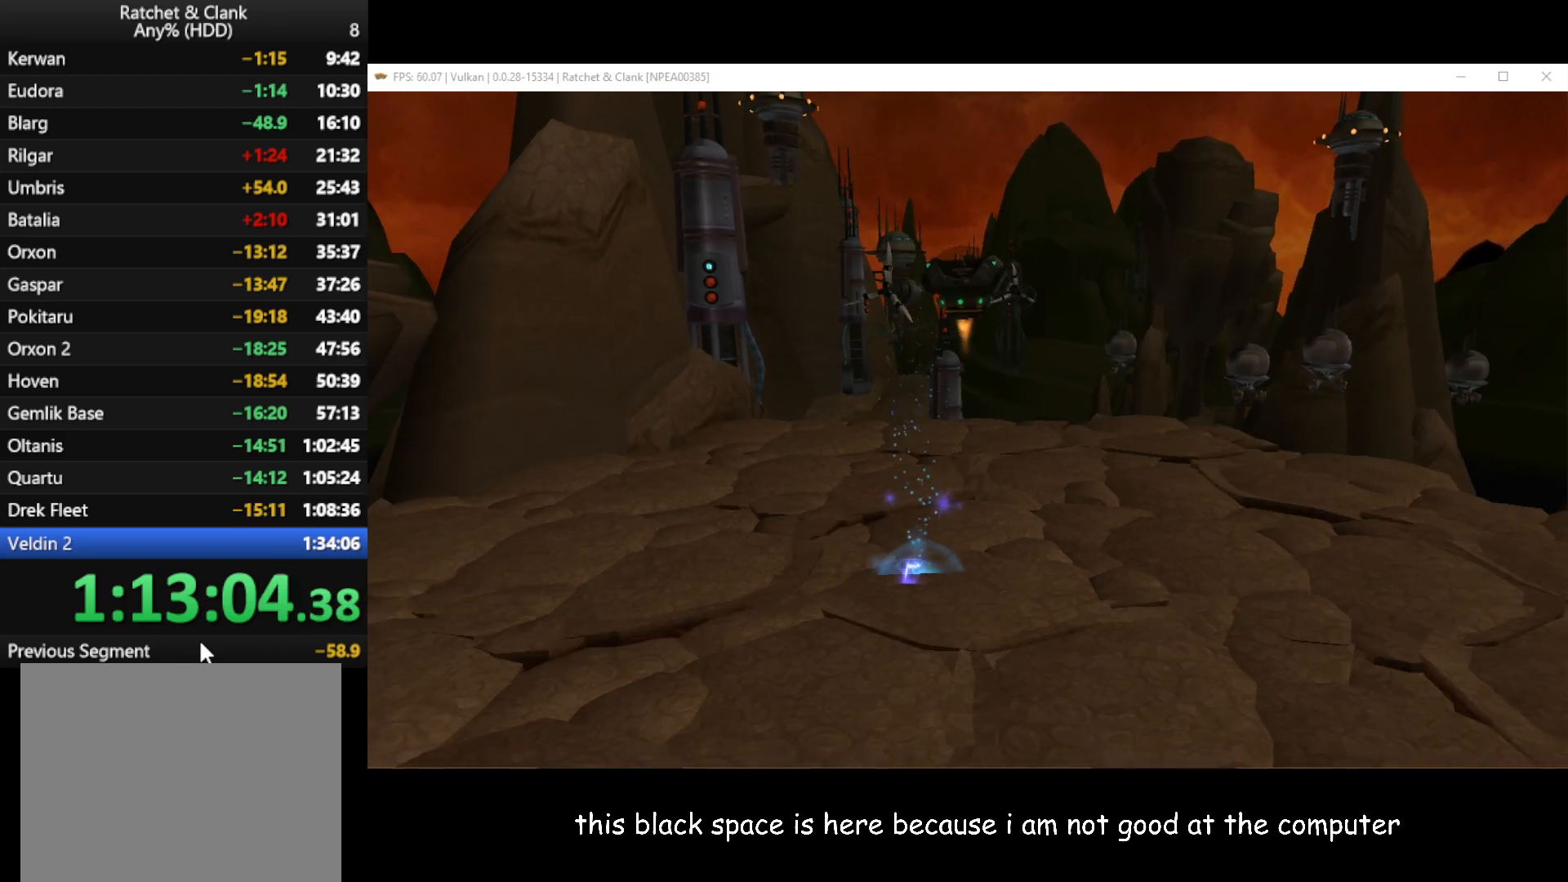
{"buttons": [], "left_stick": "up-right", "right_stick": "center", "events": []}
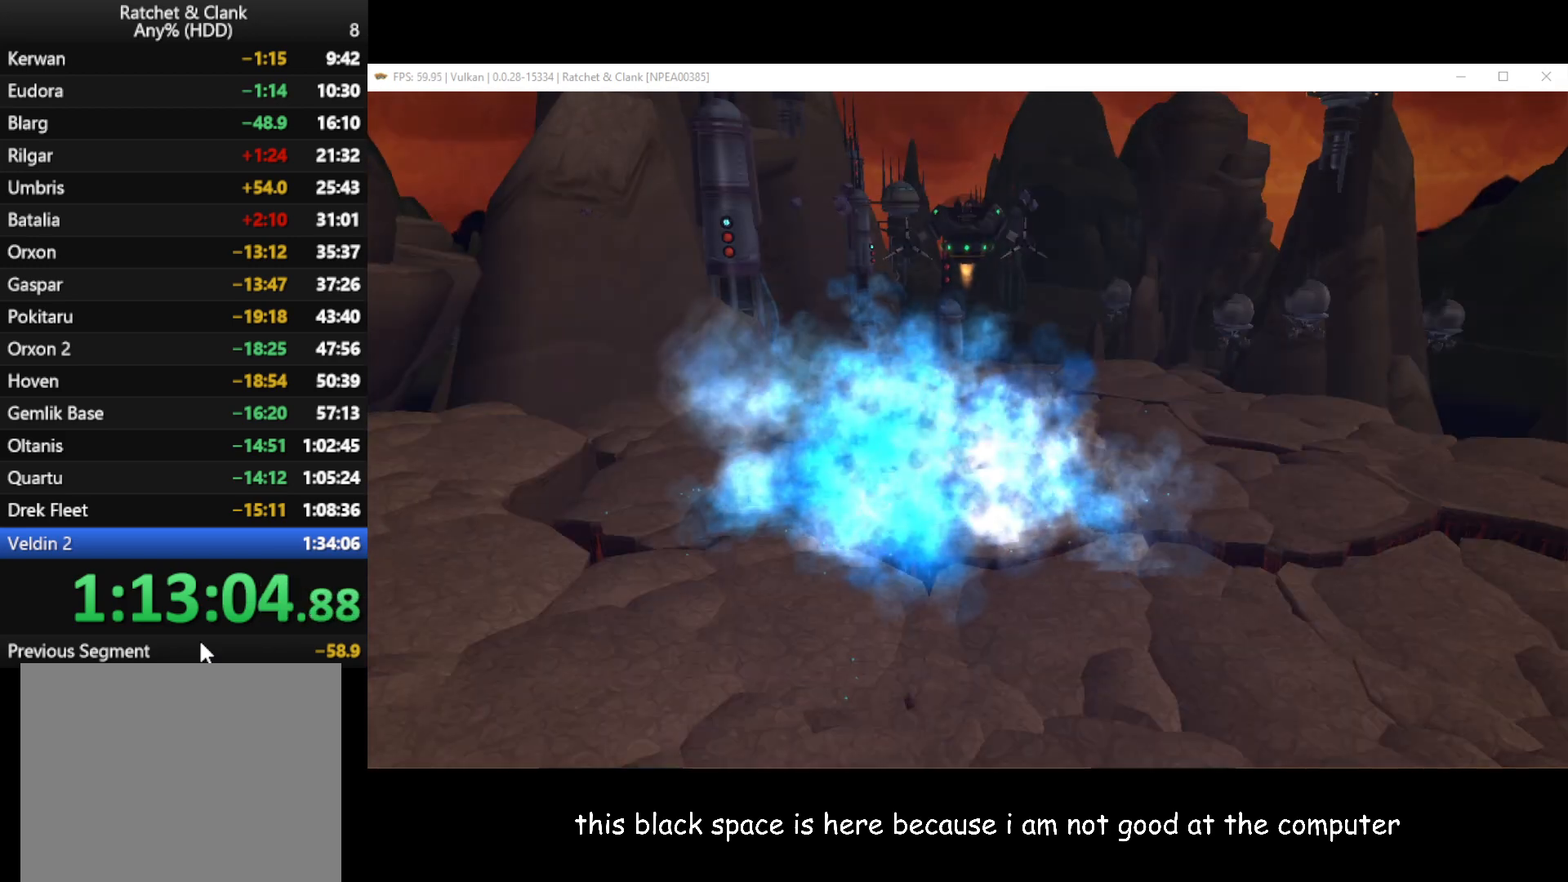
{"buttons": [], "left_stick": "up-right", "right_stick": "center", "events": []}
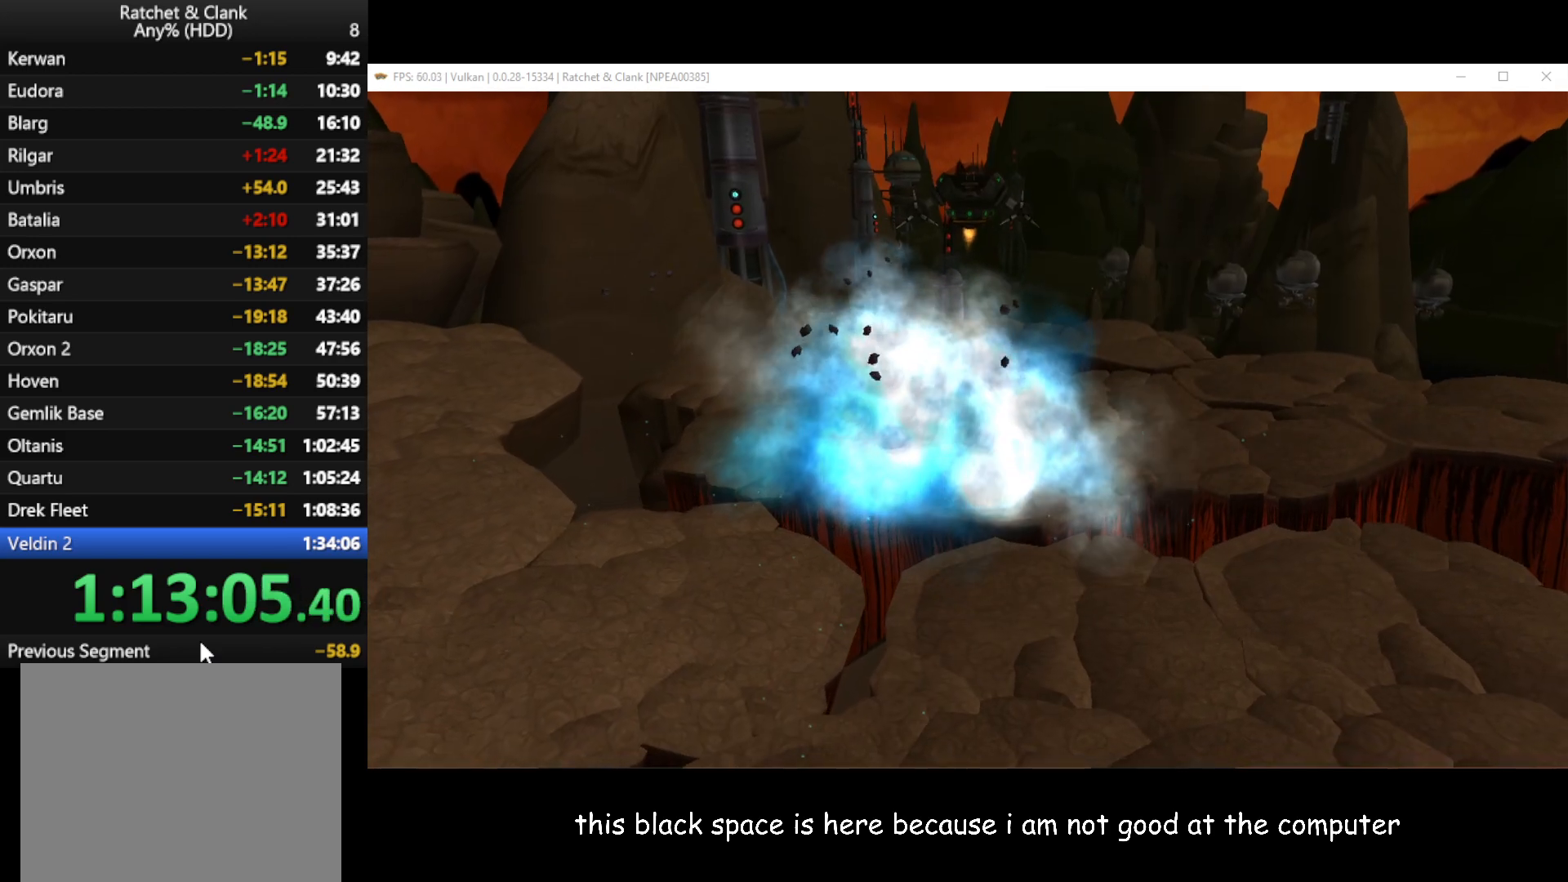
{"buttons": [], "left_stick": "up-right", "right_stick": "center", "events": []}
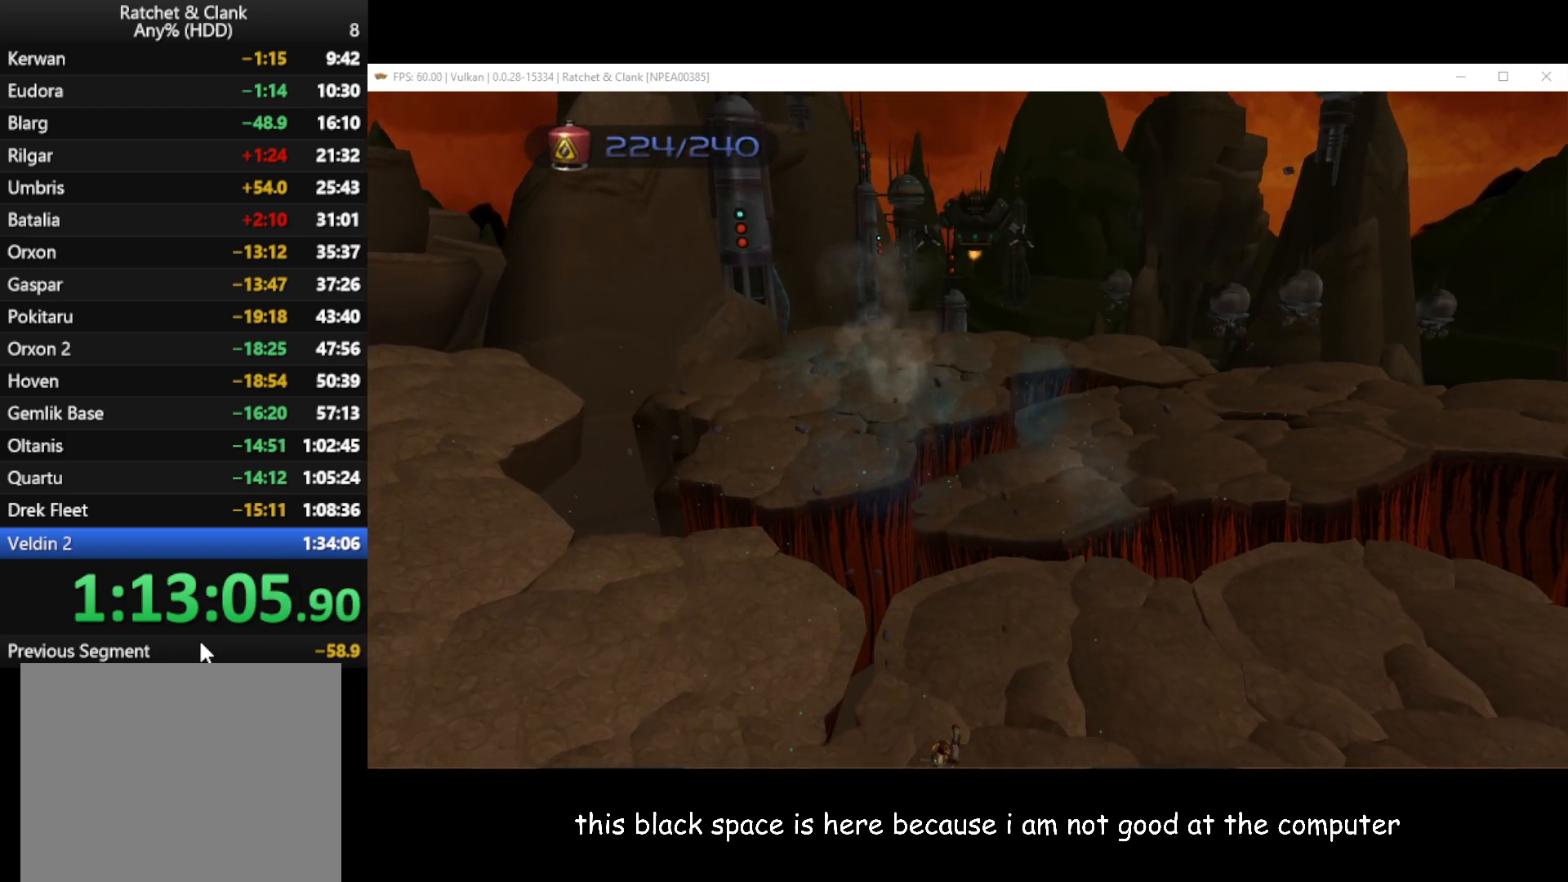
{"buttons": [], "left_stick": "up-right", "right_stick": "center", "events": [[100, "Y", "down"], [167, "Y", "up"], [217, "Y", "down"], [317, "Y", "up"]]}
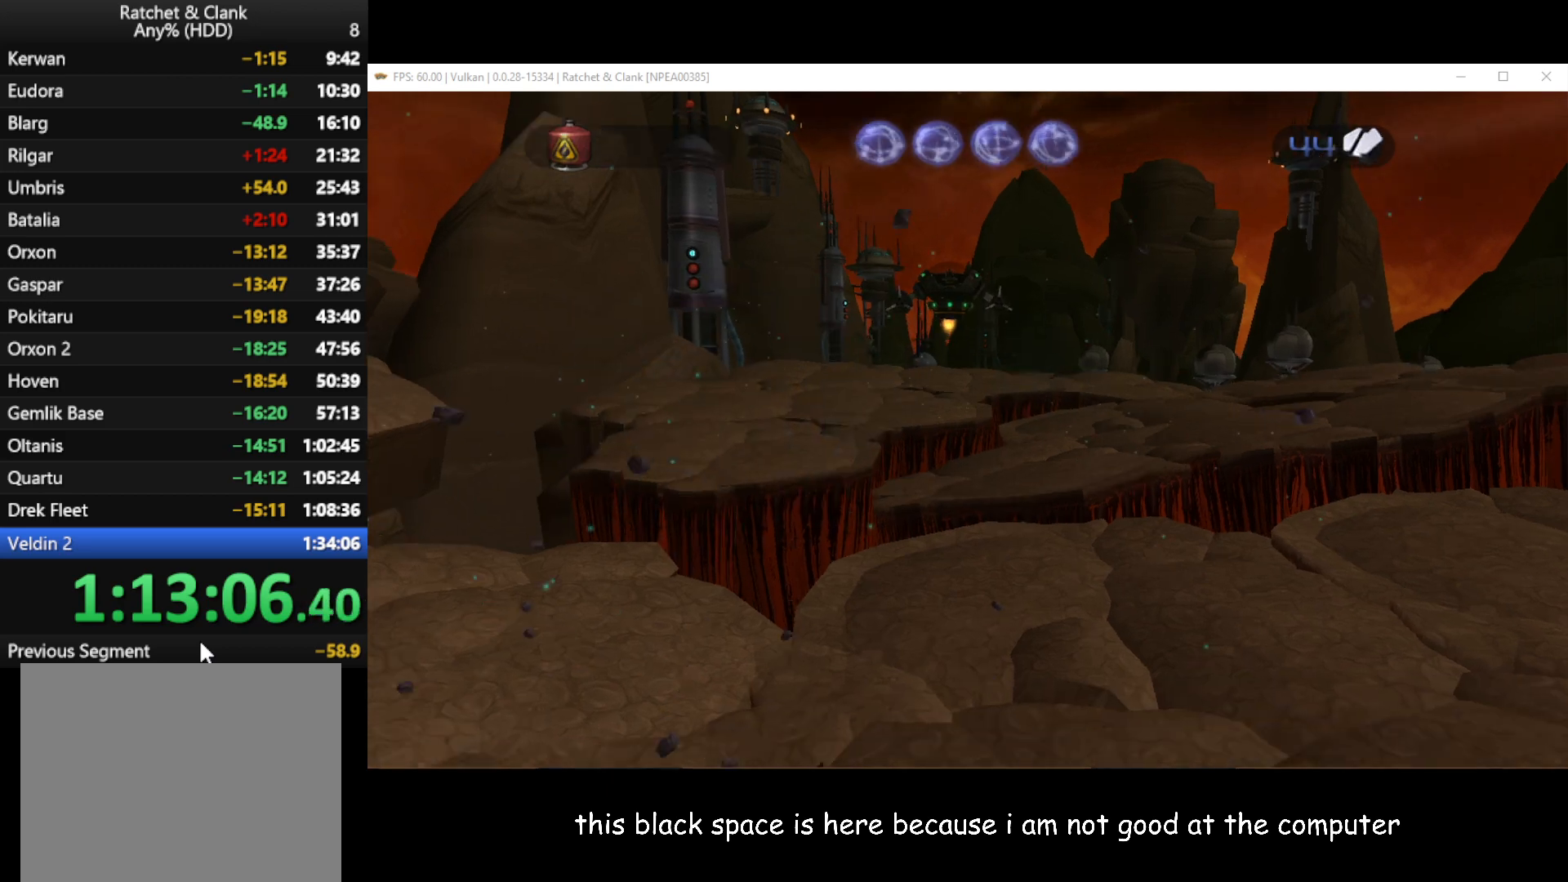
{"buttons": [], "left_stick": "up-right", "right_stick": "center", "events": [[267, "A", "down"], [283, "R1", "down"], [433, "A", "up"], [433, "R1", "up"]]}
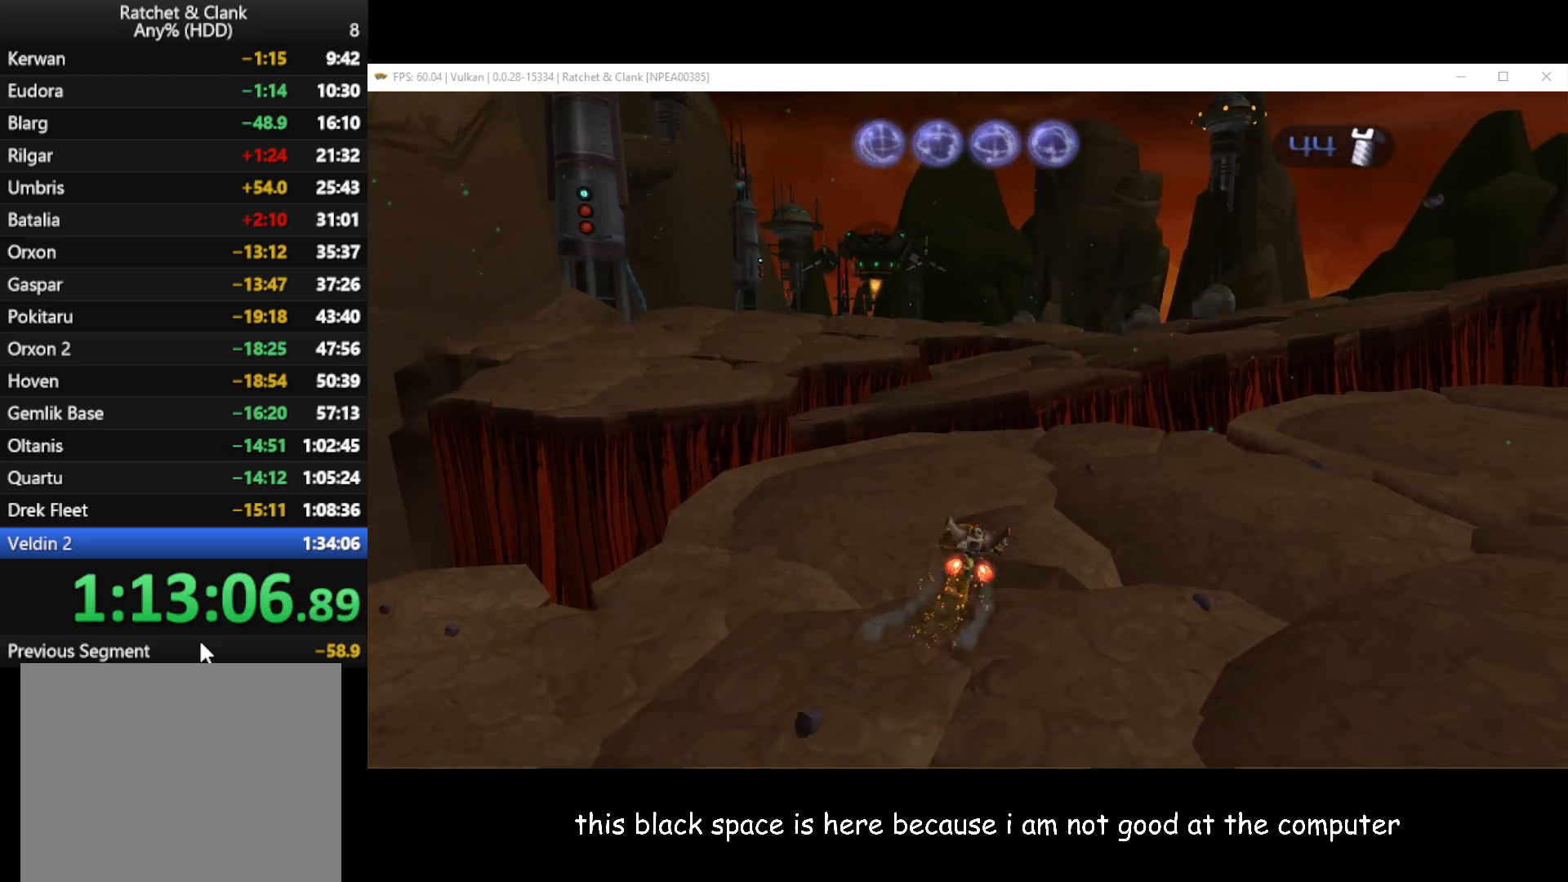
{"buttons": [], "left_stick": "up", "right_stick": "right", "events": [[167, "left_stick", "up"], [250, "right_stick", "right"]]}
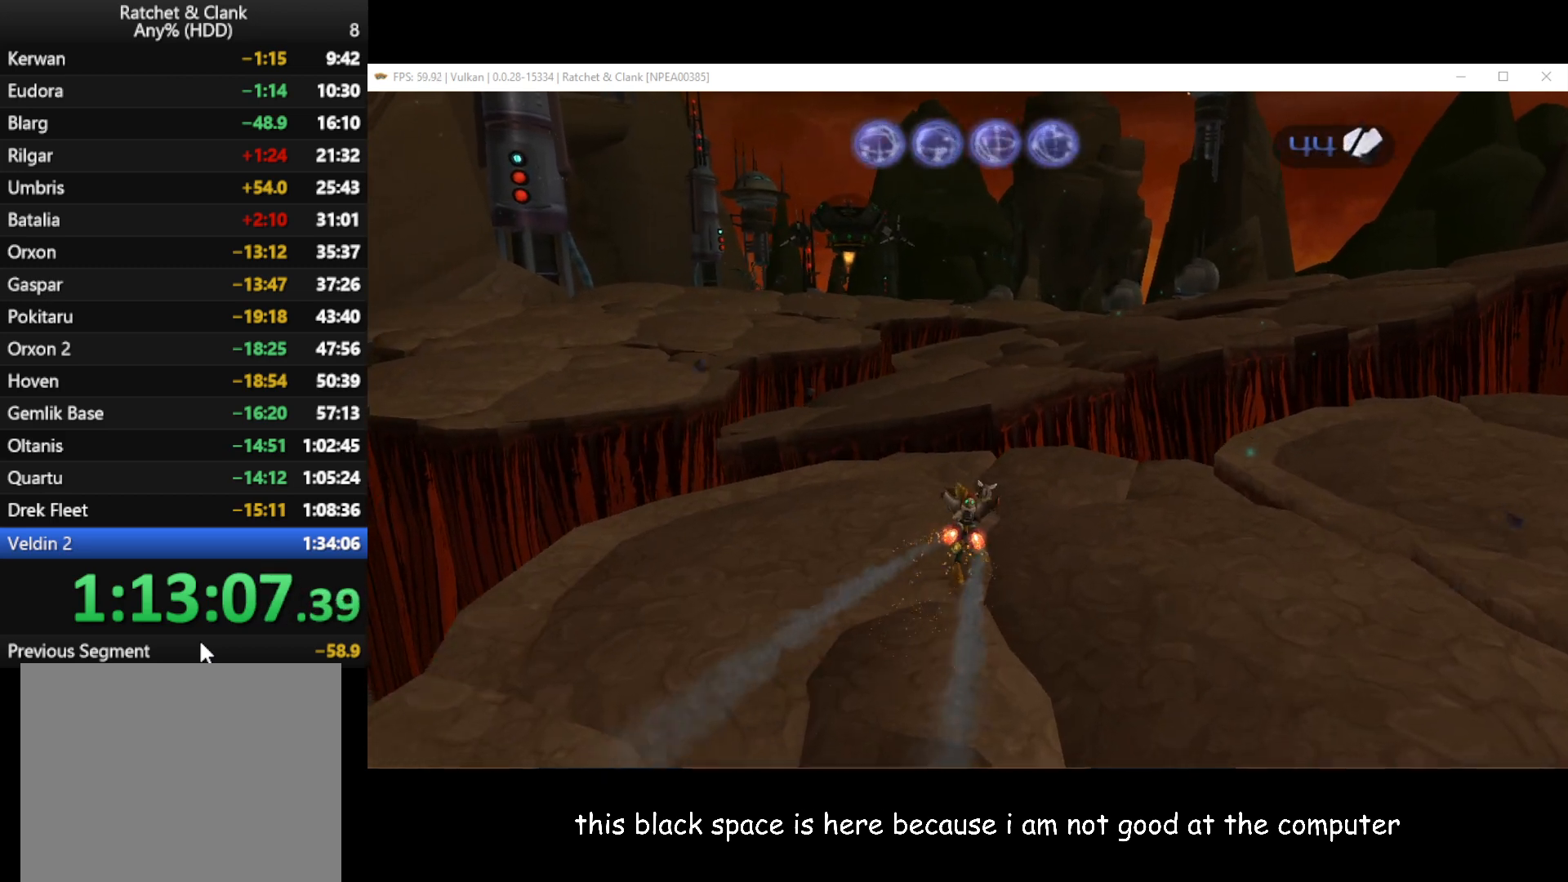
{"buttons": [], "left_stick": "up", "right_stick": "center", "events": [[100, "right_stick", "center"]]}
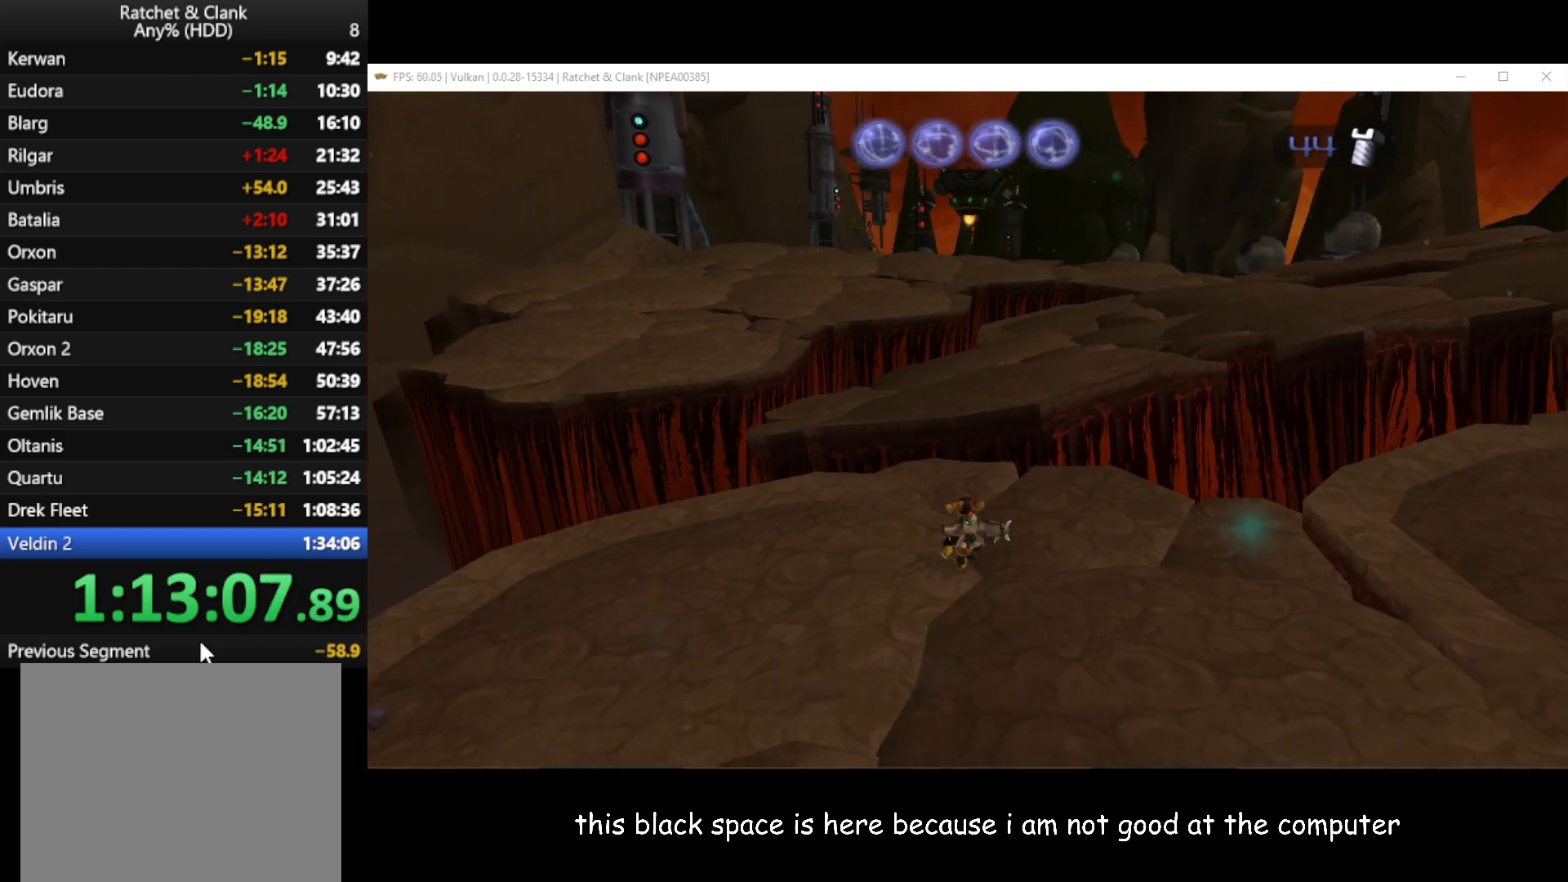
{"buttons": [], "left_stick": "up", "right_stick": "center", "events": []}
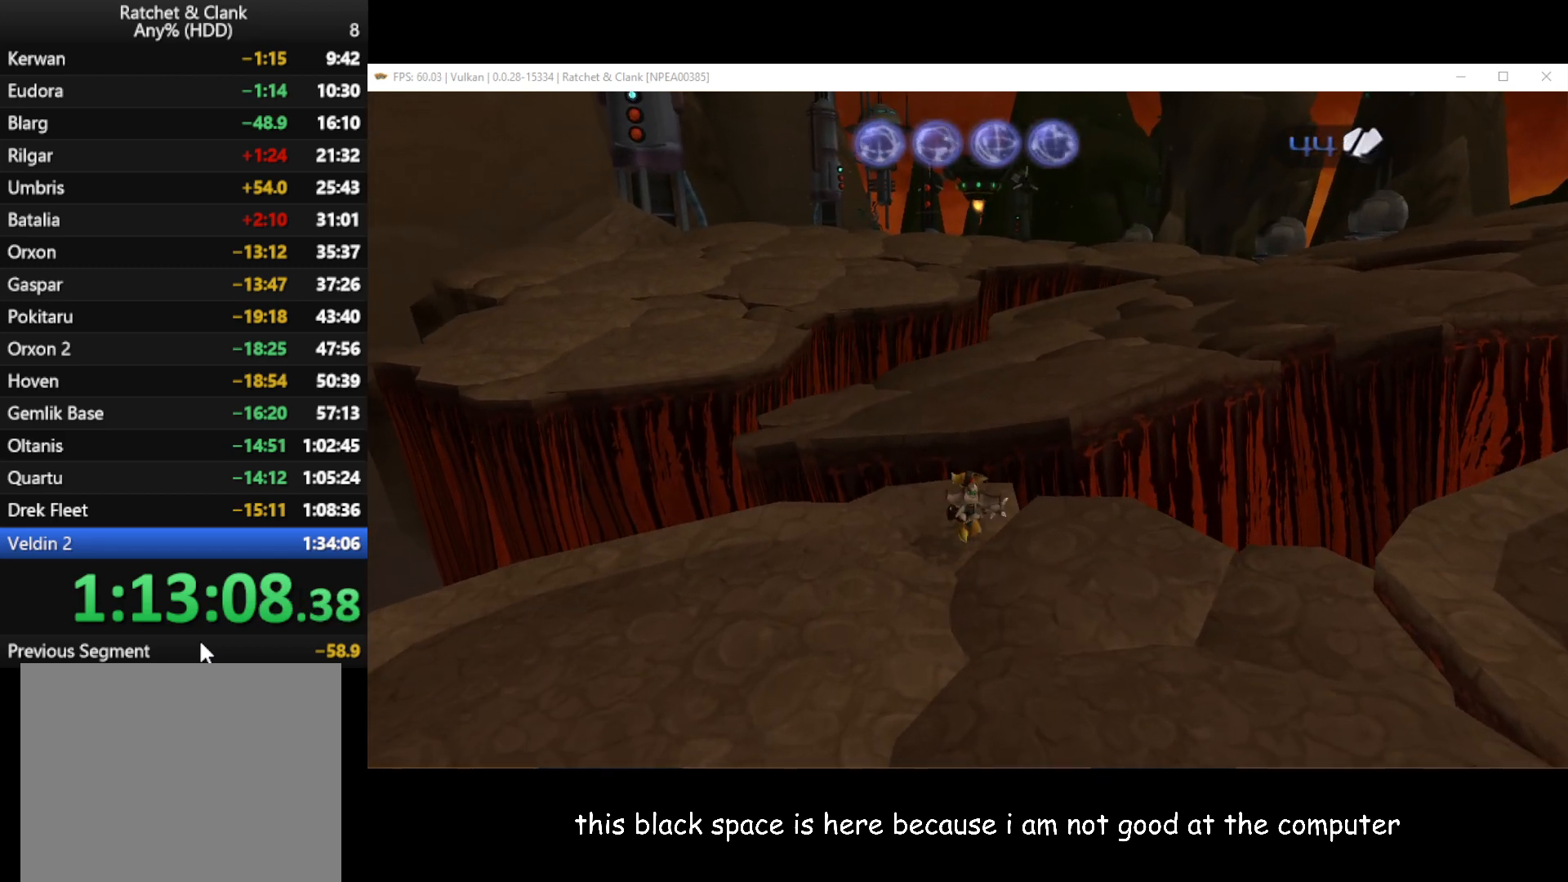
{"buttons": [], "left_stick": "up", "right_stick": "center", "events": [[100, "A", "down"], [467, "A", "up"]]}
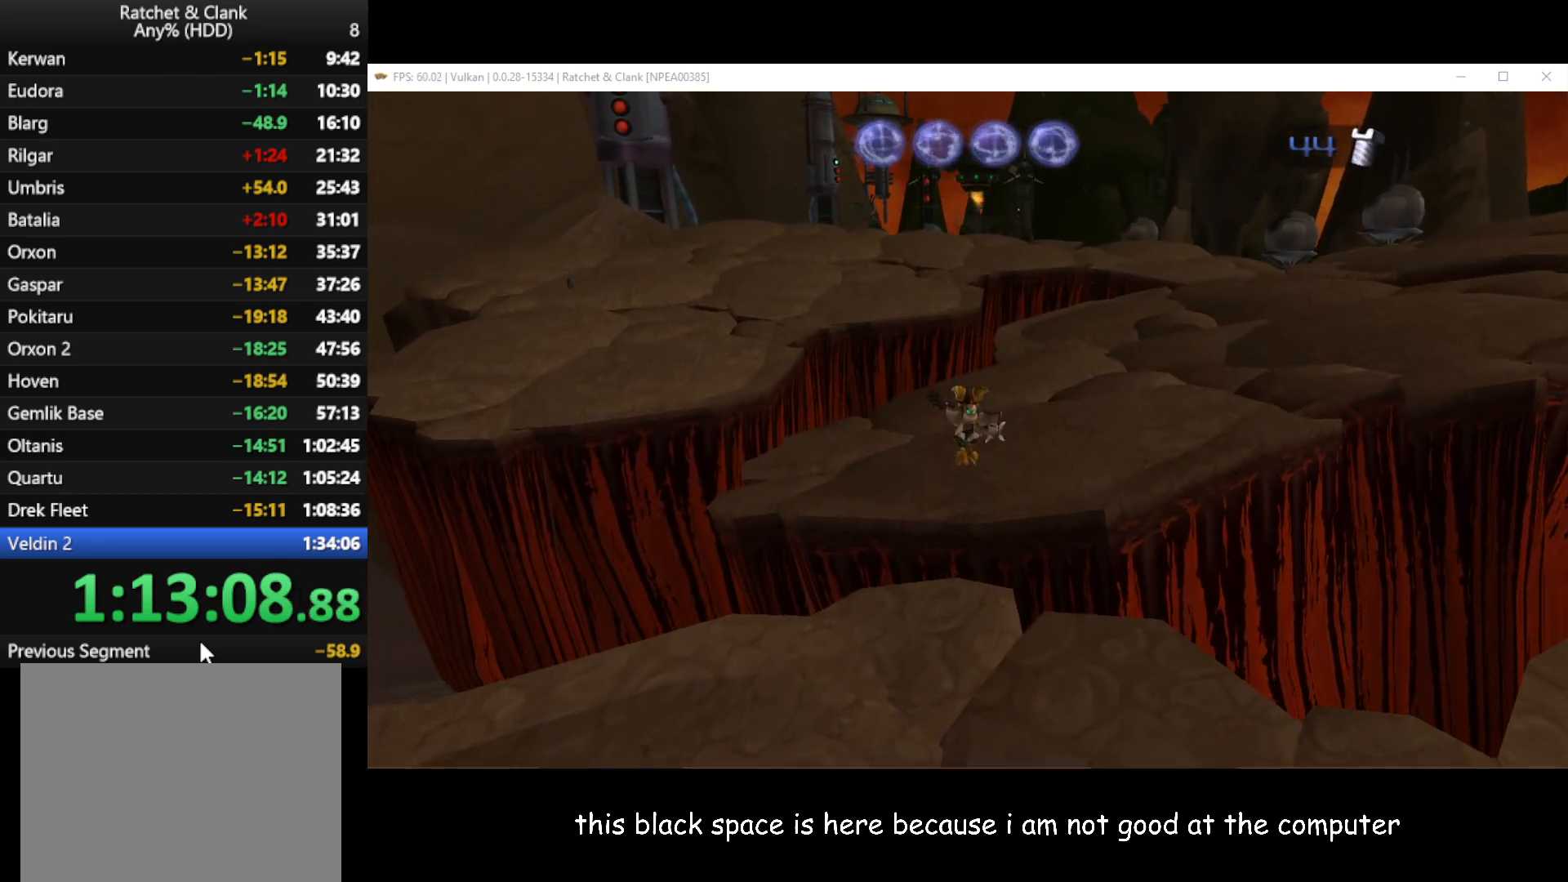
{"buttons": [], "left_stick": "up-right", "right_stick": "center", "events": [[367, "left_stick", "up-right"]]}
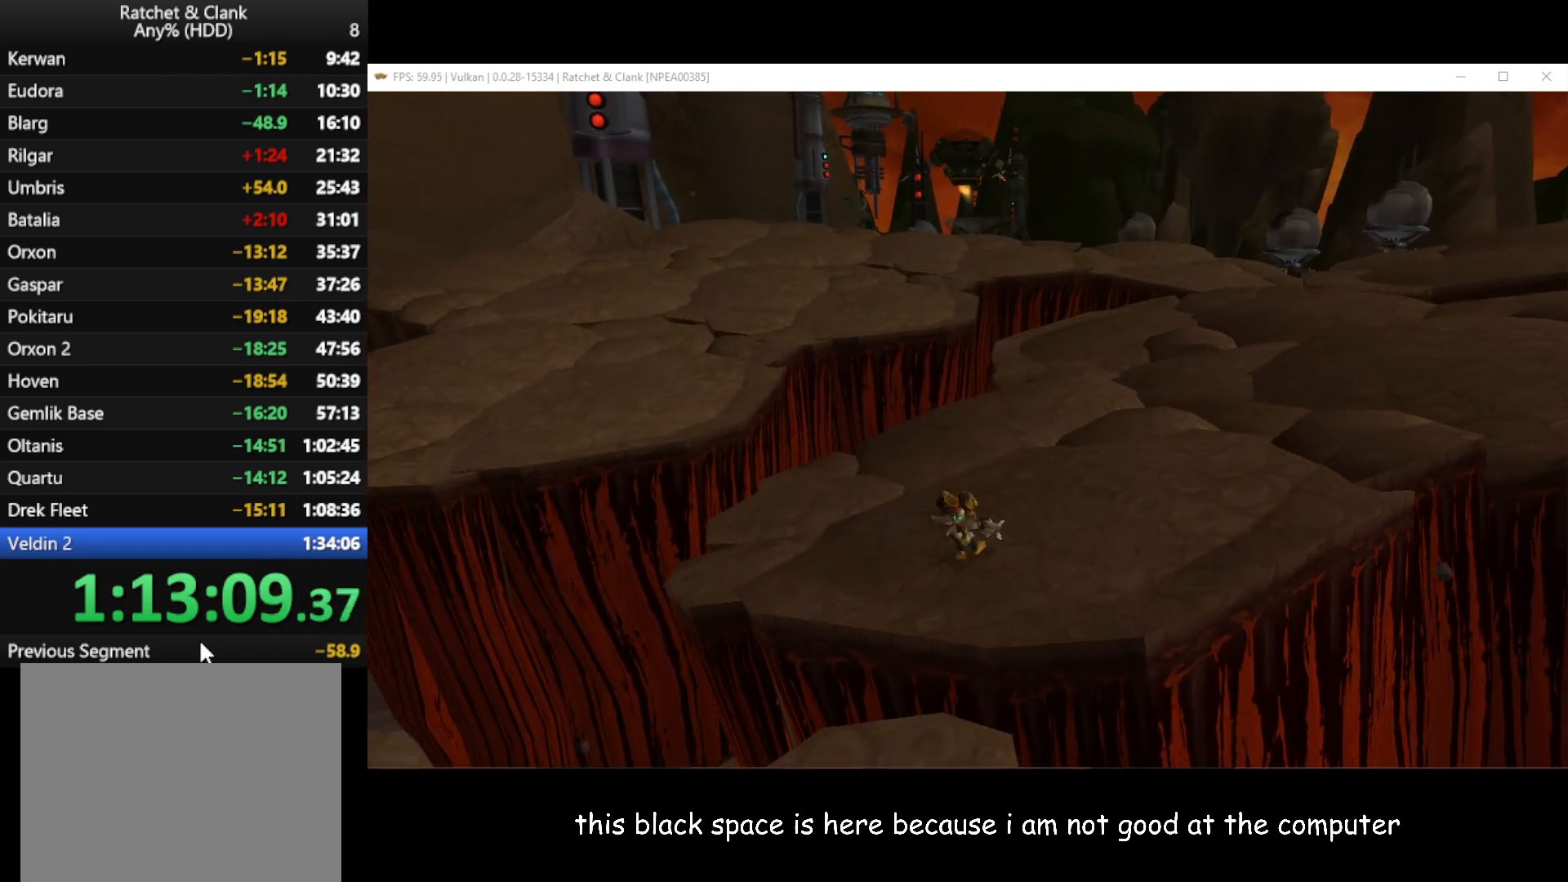
{"buttons": [], "left_stick": "up-right", "right_stick": "center", "events": [[83, "A", "down"], [117, "R1", "down"], [317, "R1", "up"], [333, "A", "up"]]}
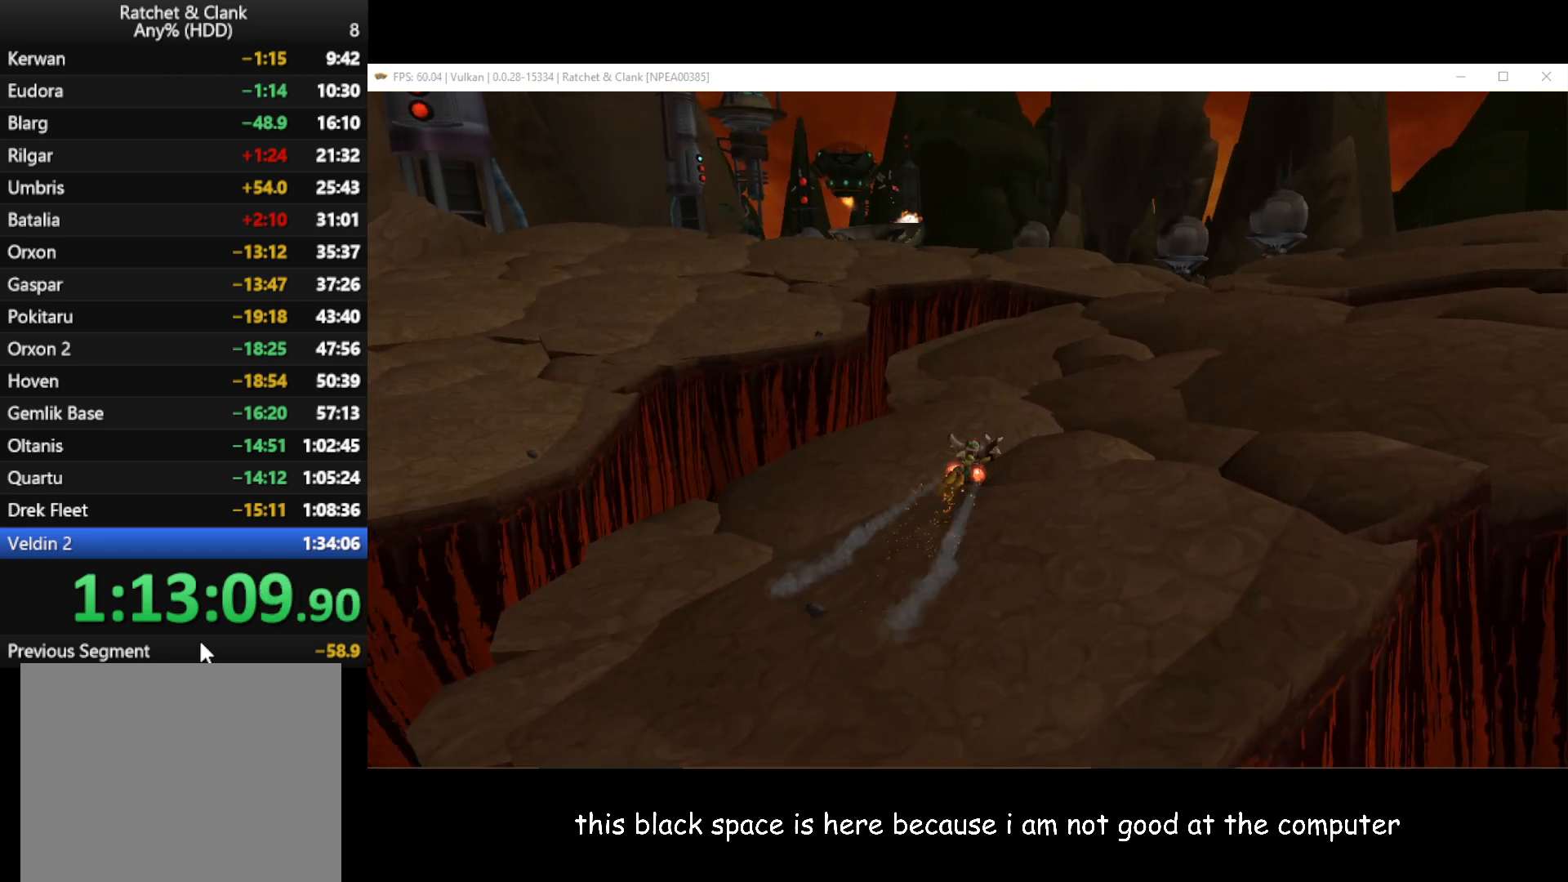
{"buttons": ["A", "R1"], "left_stick": "up-right", "right_stick": "center", "events": [[367, "A", "down"], [383, "R1", "down"]]}
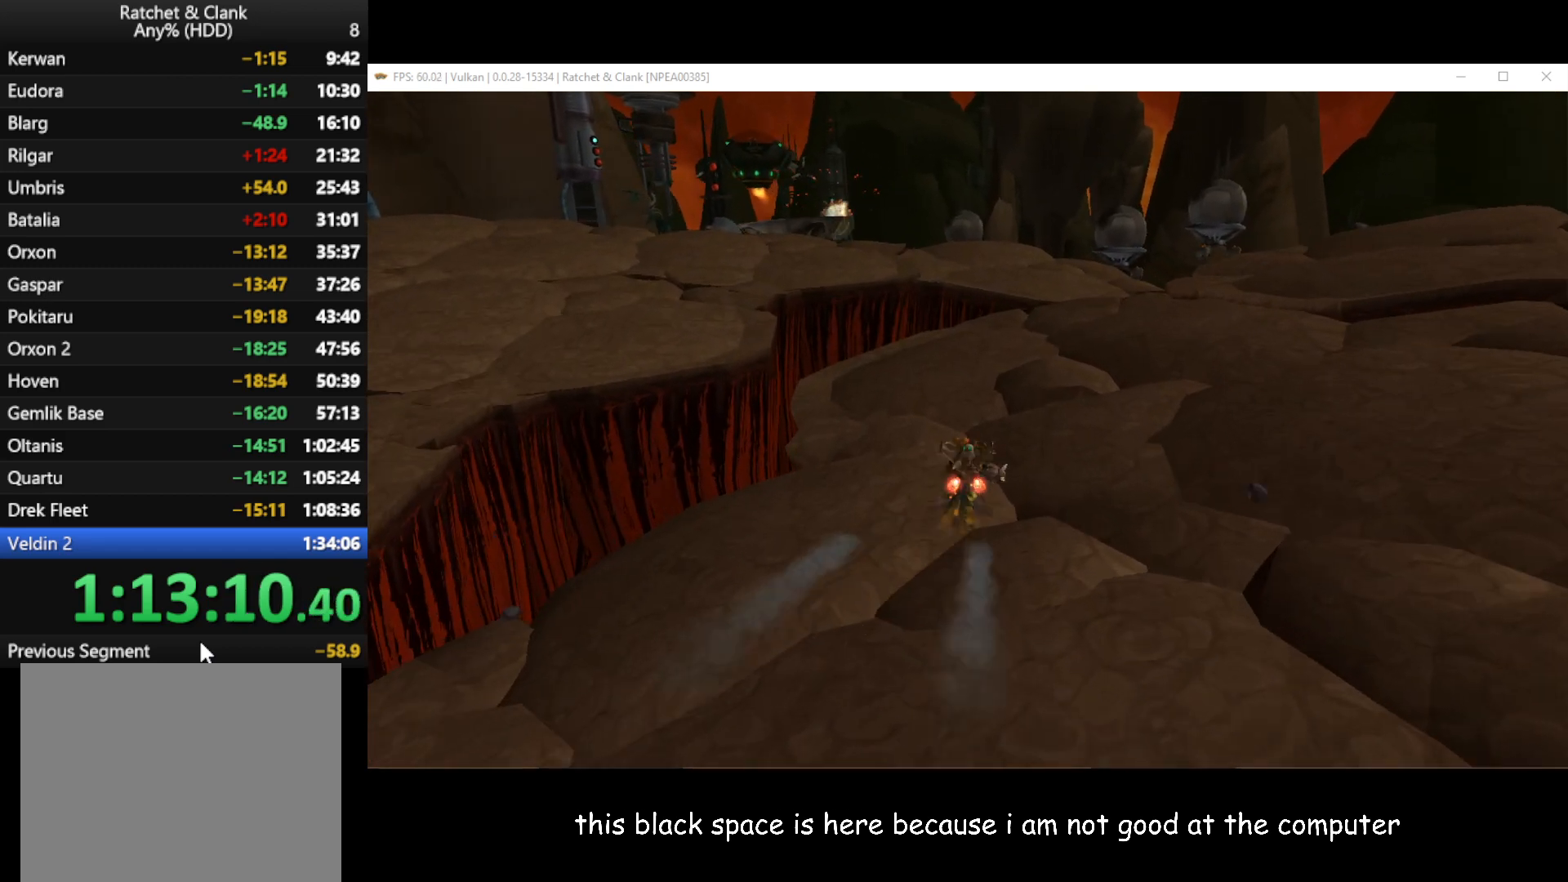
{"buttons": [], "left_stick": "up-right", "right_stick": "center", "events": [[100, "R1", "up"], [117, "A", "up"]]}
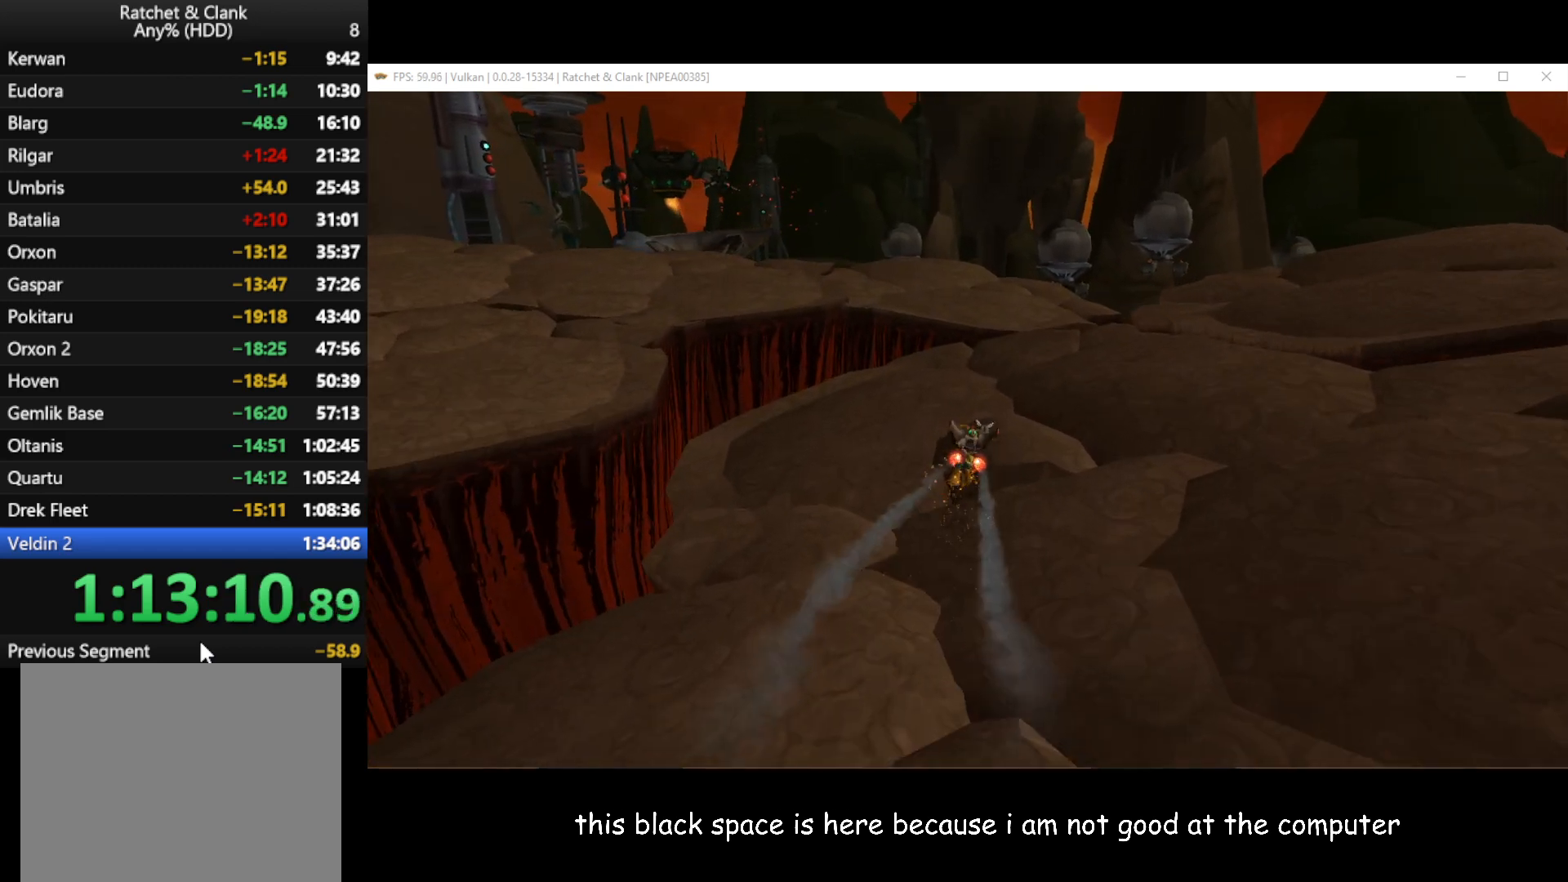
{"buttons": [], "left_stick": "up", "right_stick": "center", "events": [[33, "A", "down"], [33, "R1", "down"], [267, "A", "up"], [267, "R1", "up"], [400, "left_stick", "up"]]}
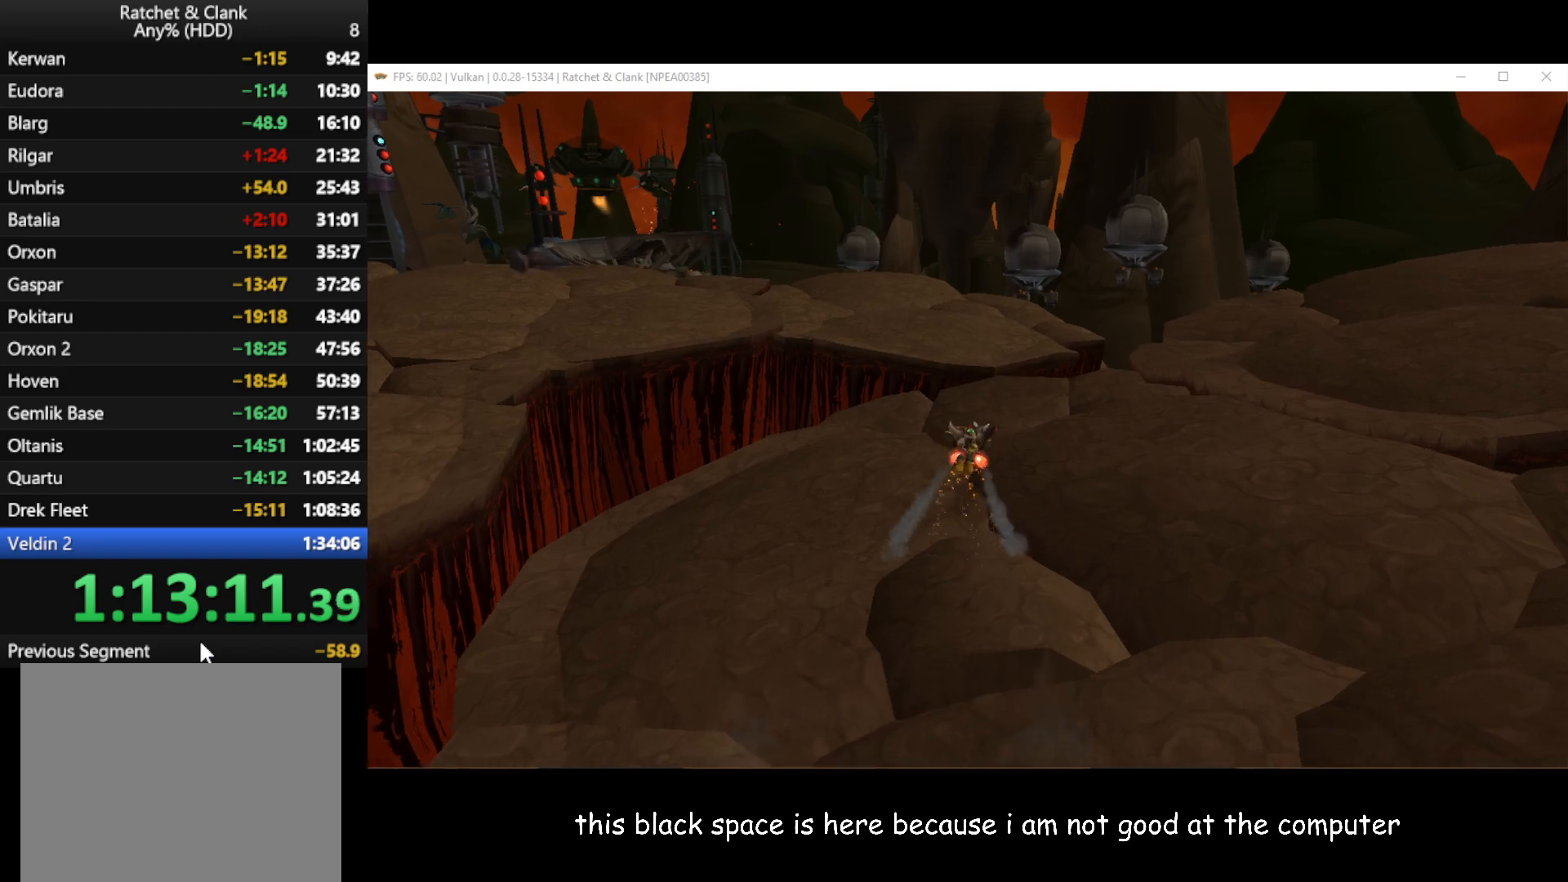
{"buttons": [], "left_stick": "up-left", "right_stick": "center", "events": [[250, "left_stick", "up-left"]]}
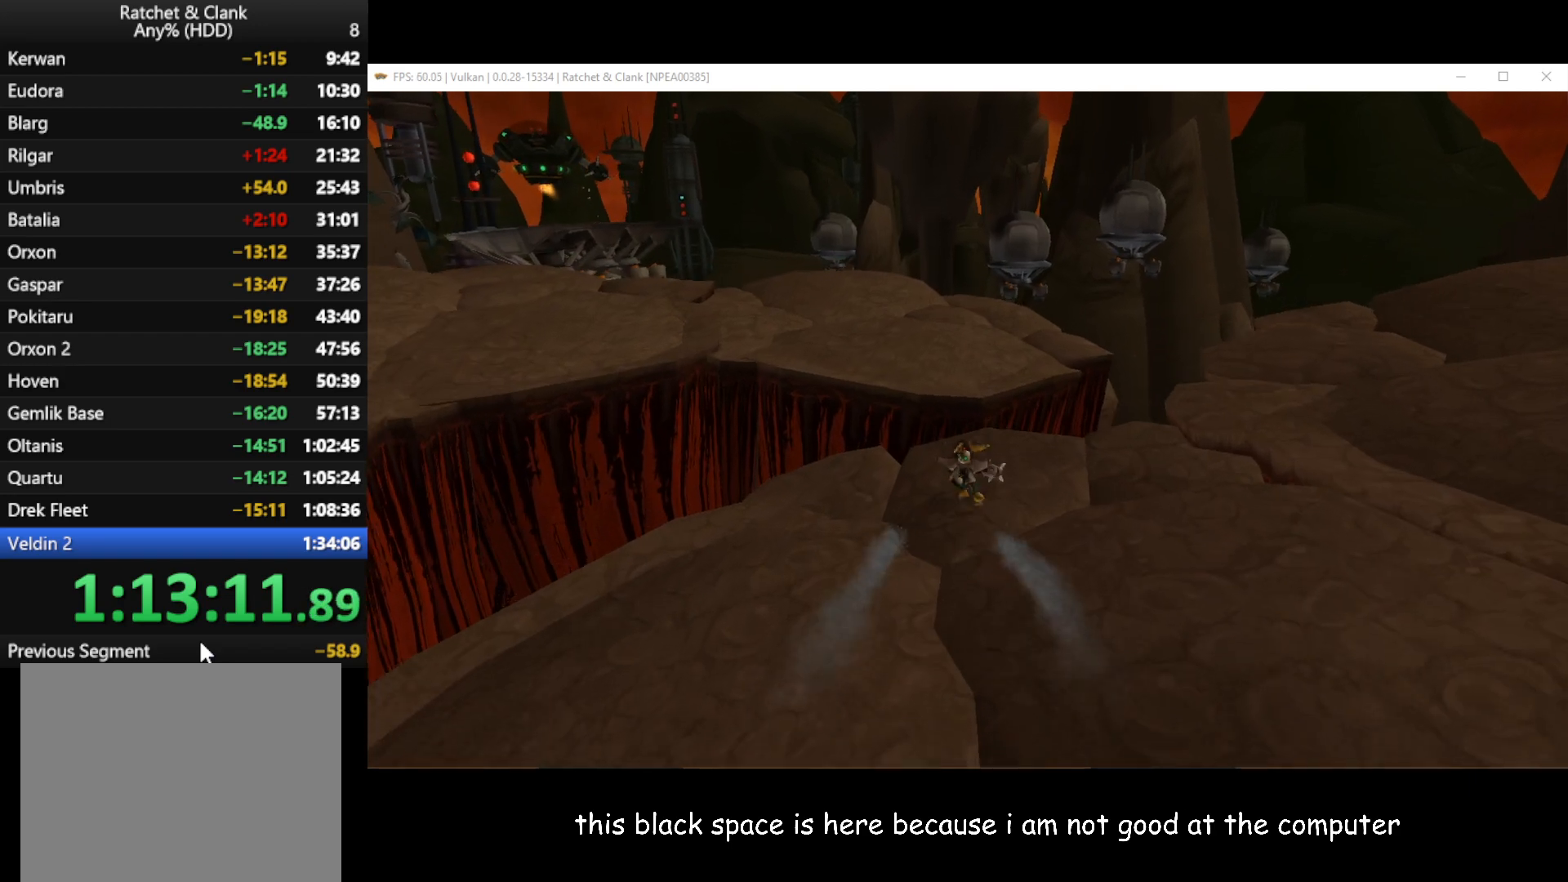
{"buttons": [], "left_stick": "up-left", "right_stick": "center", "events": [[317, "A", "down"], [317, "R1", "down"], [467, "A", "up"], [467, "R1", "up"]]}
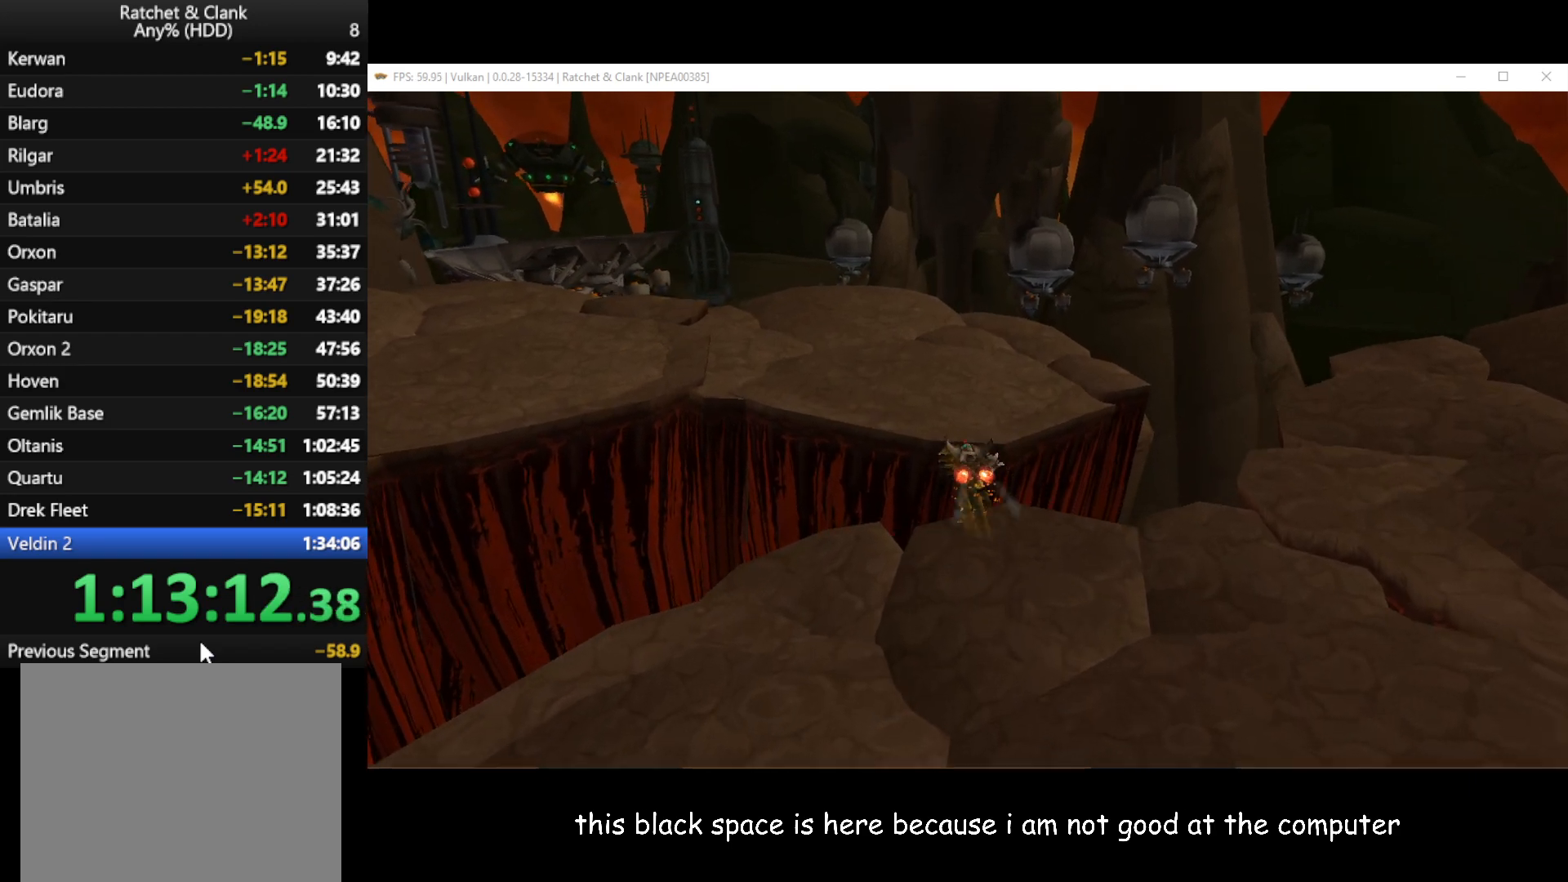
{"buttons": [], "left_stick": "up-left", "right_stick": "right", "events": [[167, "right_stick", "right"]]}
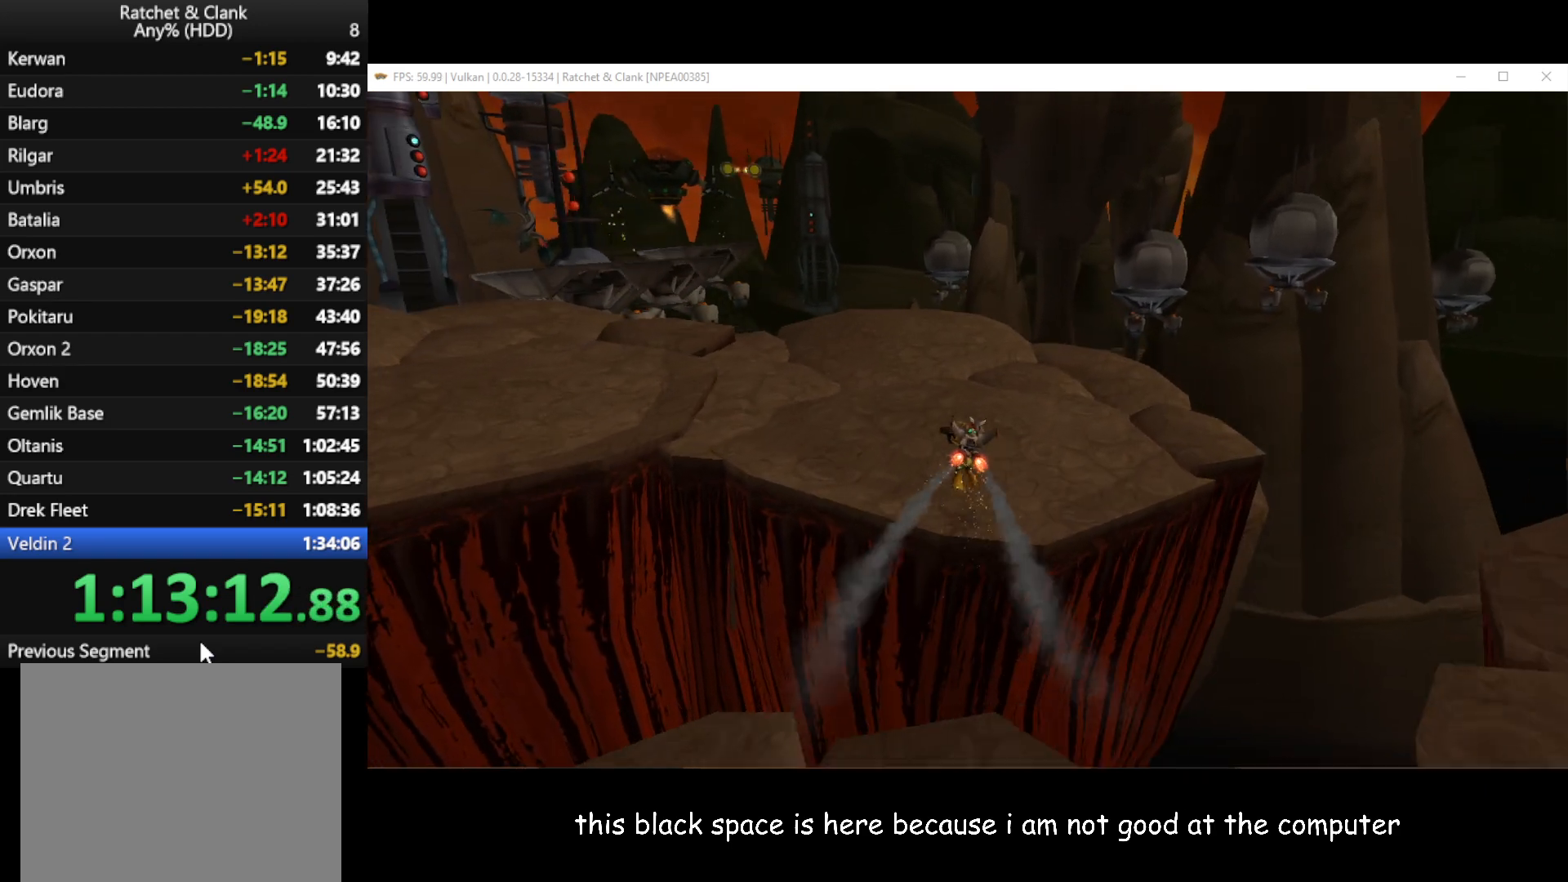
{"buttons": [], "left_stick": "up-left", "right_stick": "center", "events": [[83, "right_stick", "center"]]}